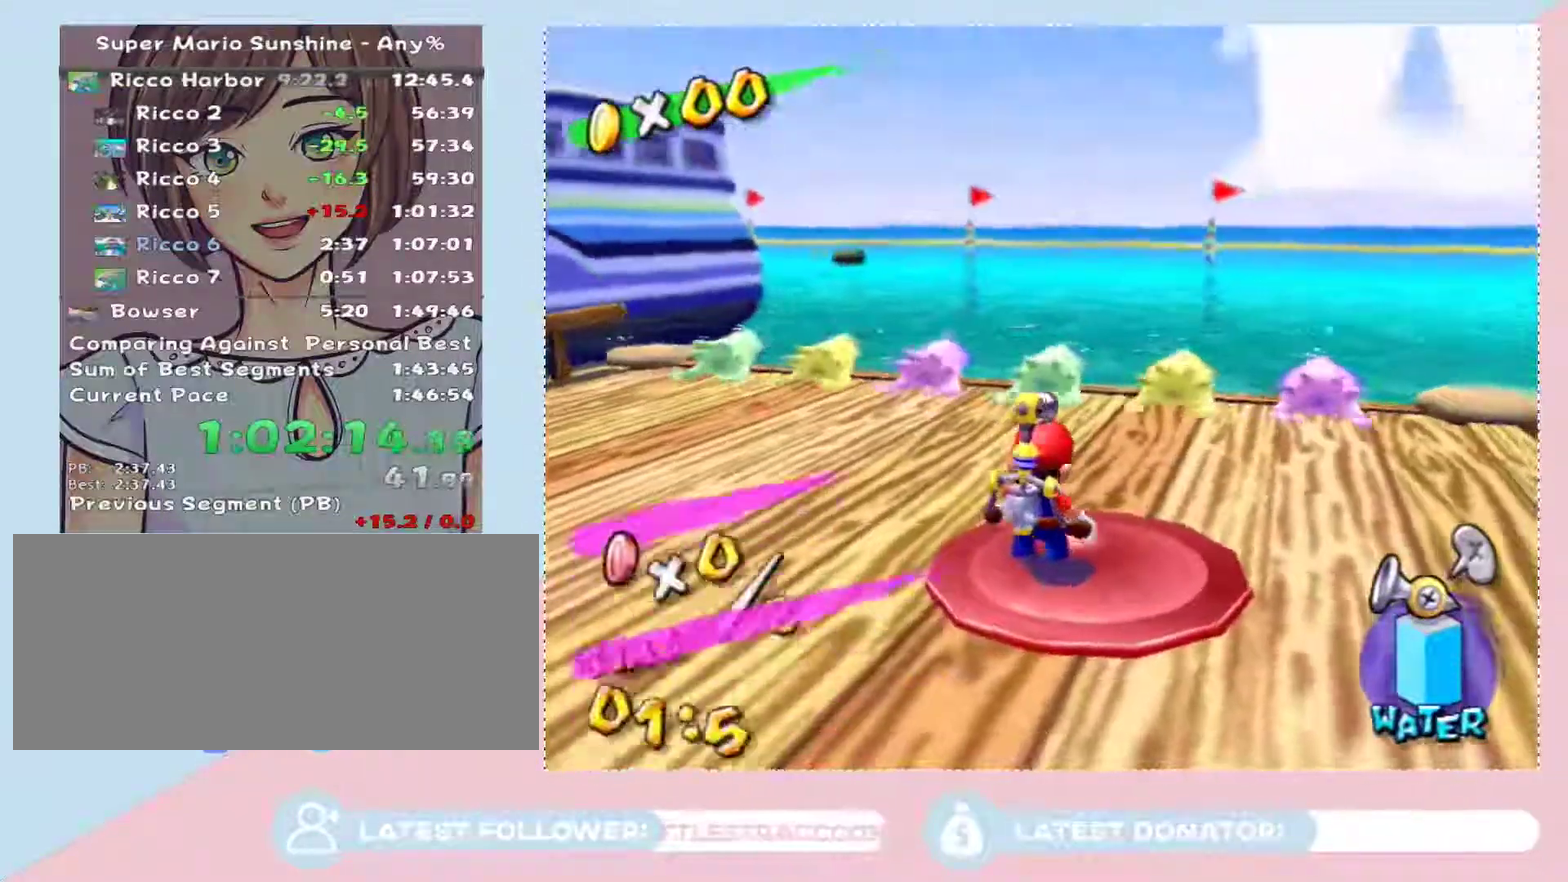
Gameplay with a controller (Nintendo layout); each line is a JSON object with the inputs held at the frame after it. "events" lists button and stick changes between this image and that frame as [ms after this image, input, new state], when the widget could be followed in between. Not read: L3 R2 R3.
{"buttons": ["B"], "left_stick": "up", "right_stick": "center", "events": [[433, "B", "down"]]}
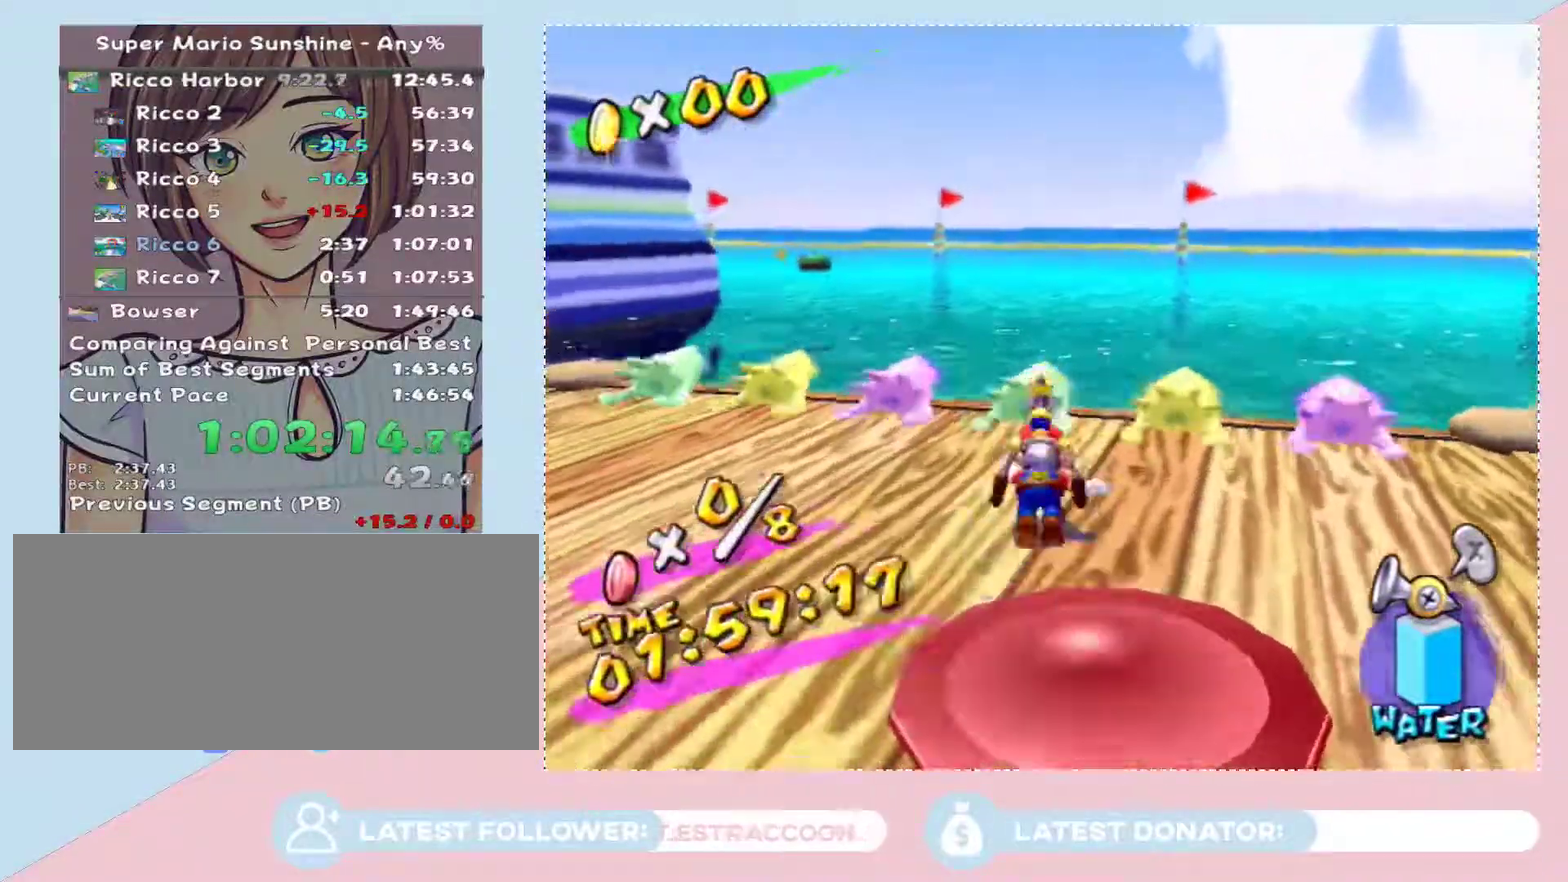
{"buttons": [], "left_stick": "up", "right_stick": "center", "events": [[17, "B", "up"]]}
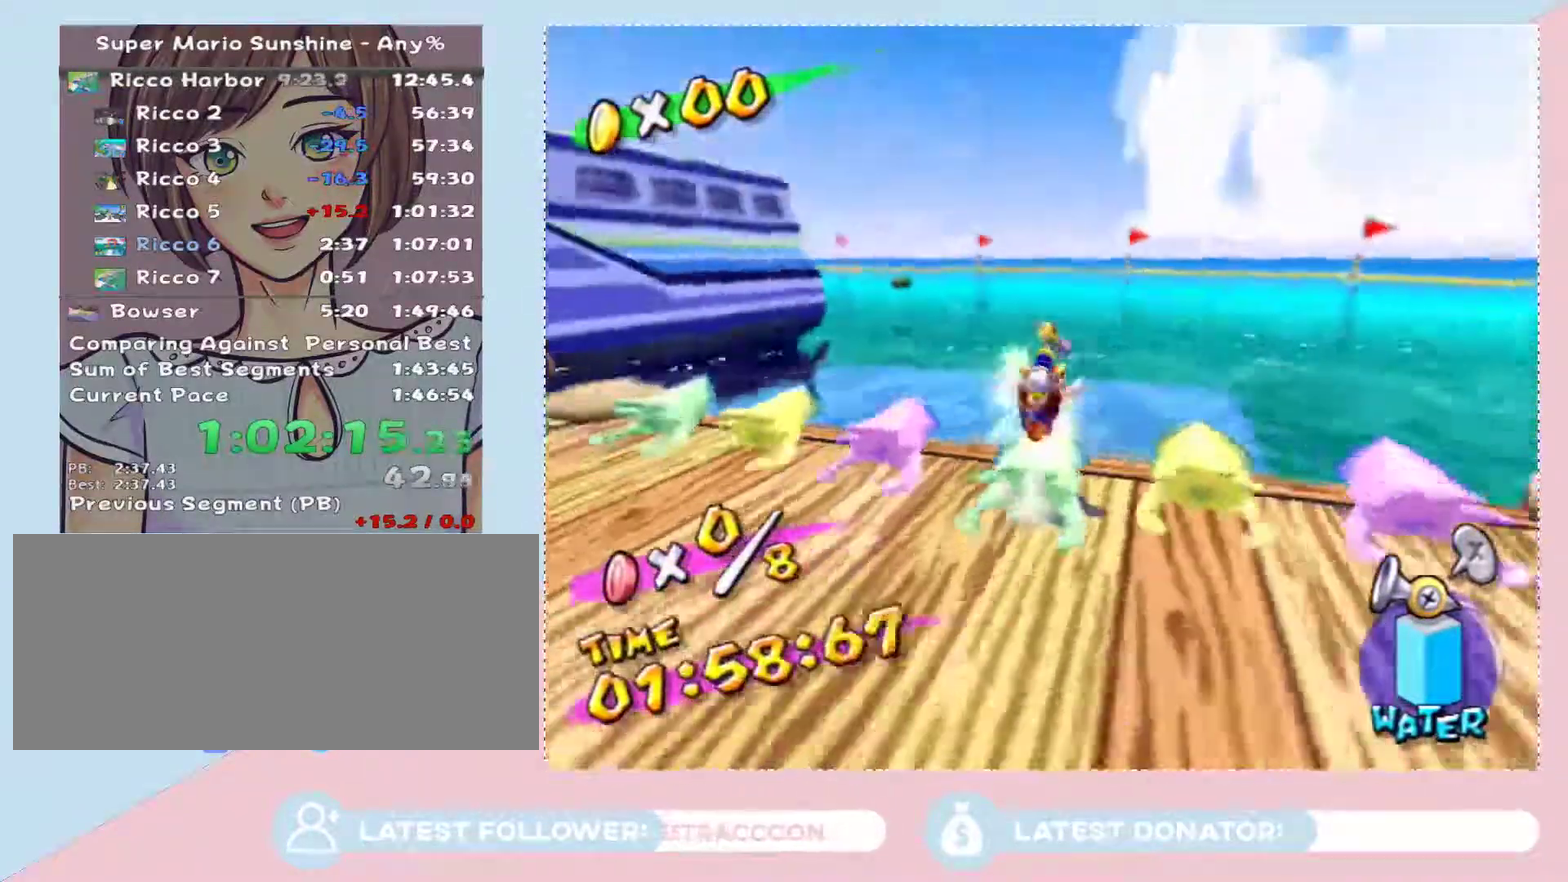
{"buttons": [], "left_stick": "up", "right_stick": "center", "events": []}
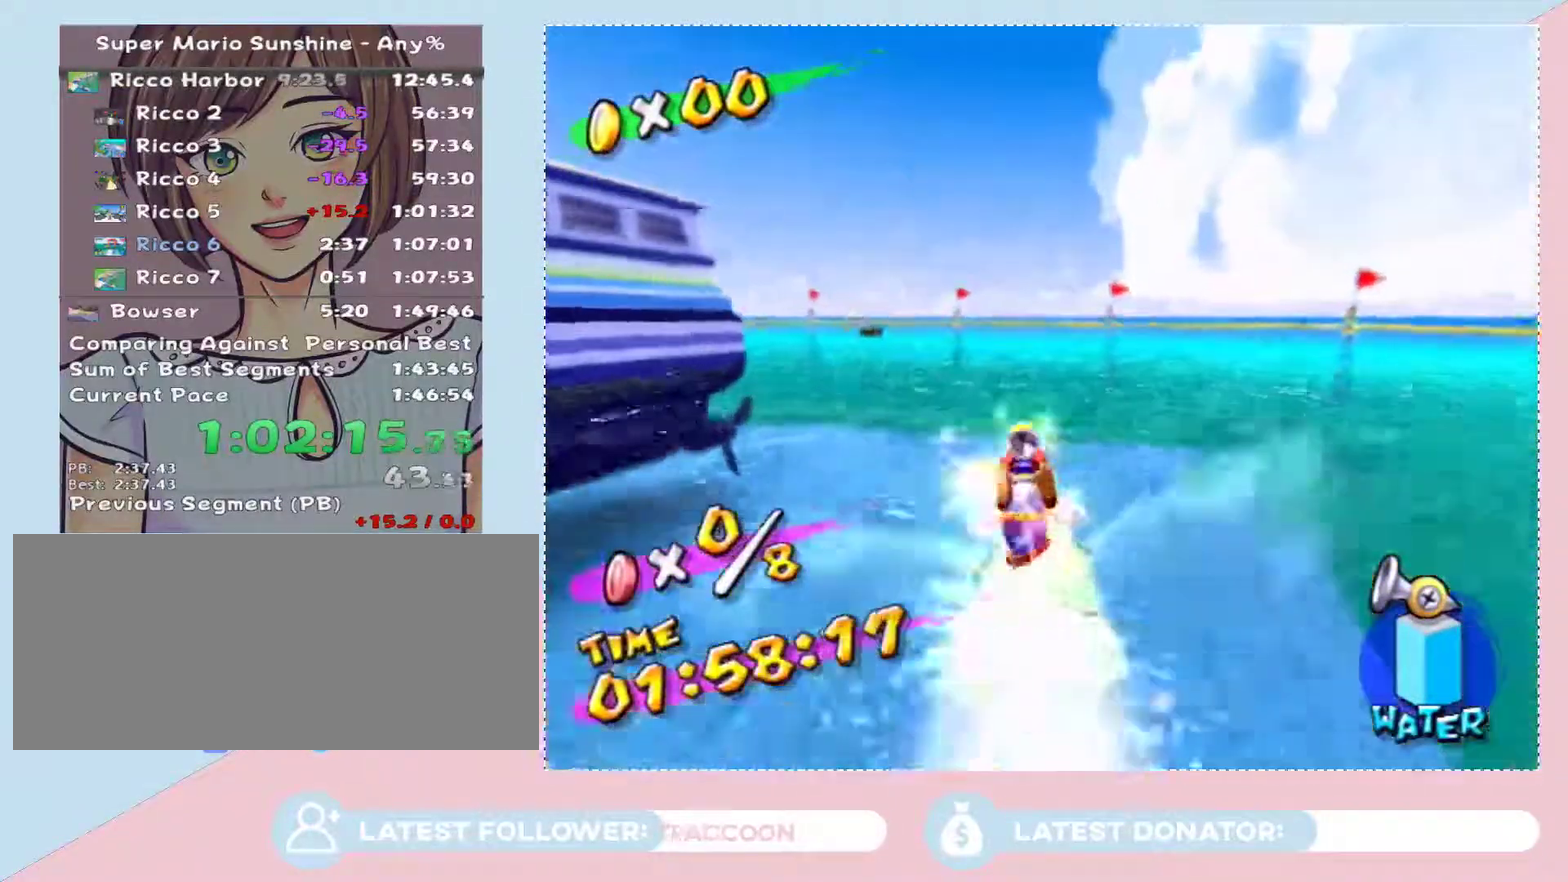
{"buttons": [], "left_stick": "up", "right_stick": "center", "events": []}
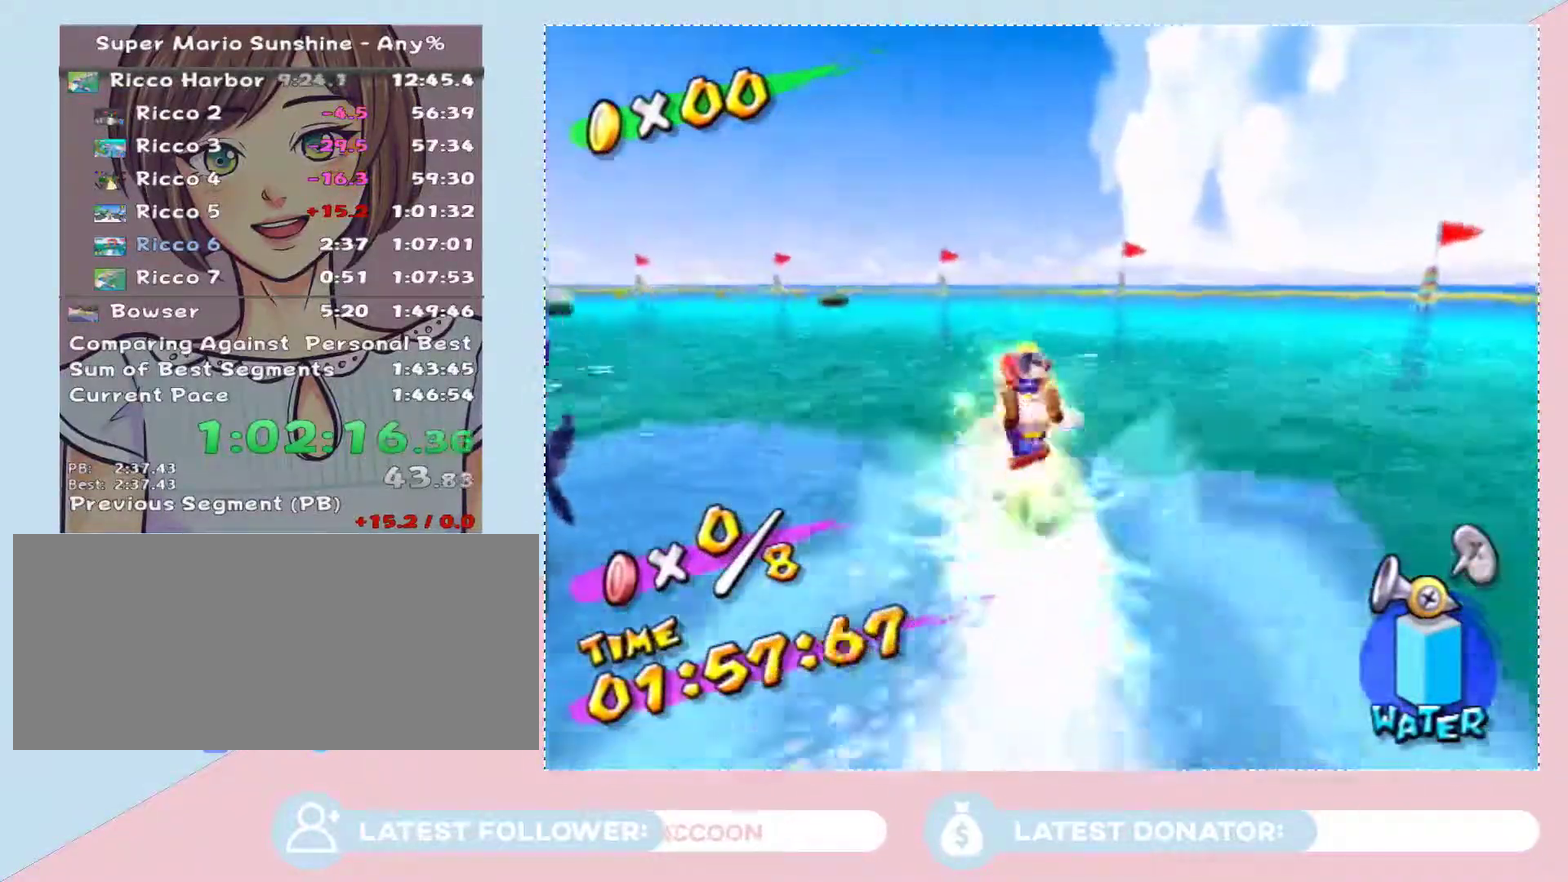
{"buttons": [], "left_stick": "up-left", "right_stick": "center", "events": [[50, "left_stick", "up-left"]]}
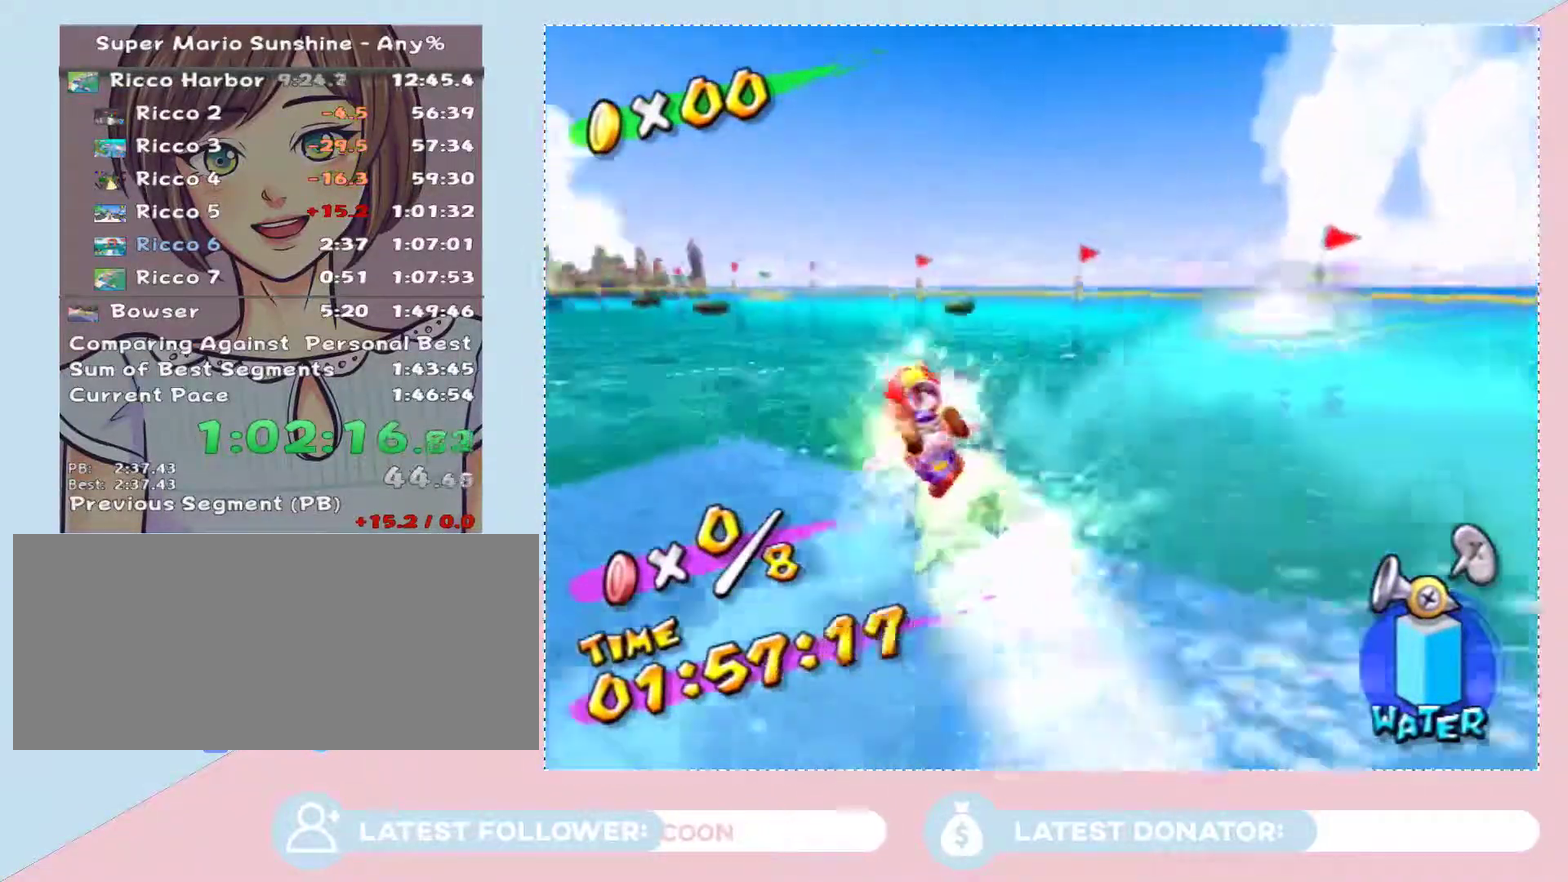
{"buttons": [], "left_stick": "up-left", "right_stick": "center", "events": []}
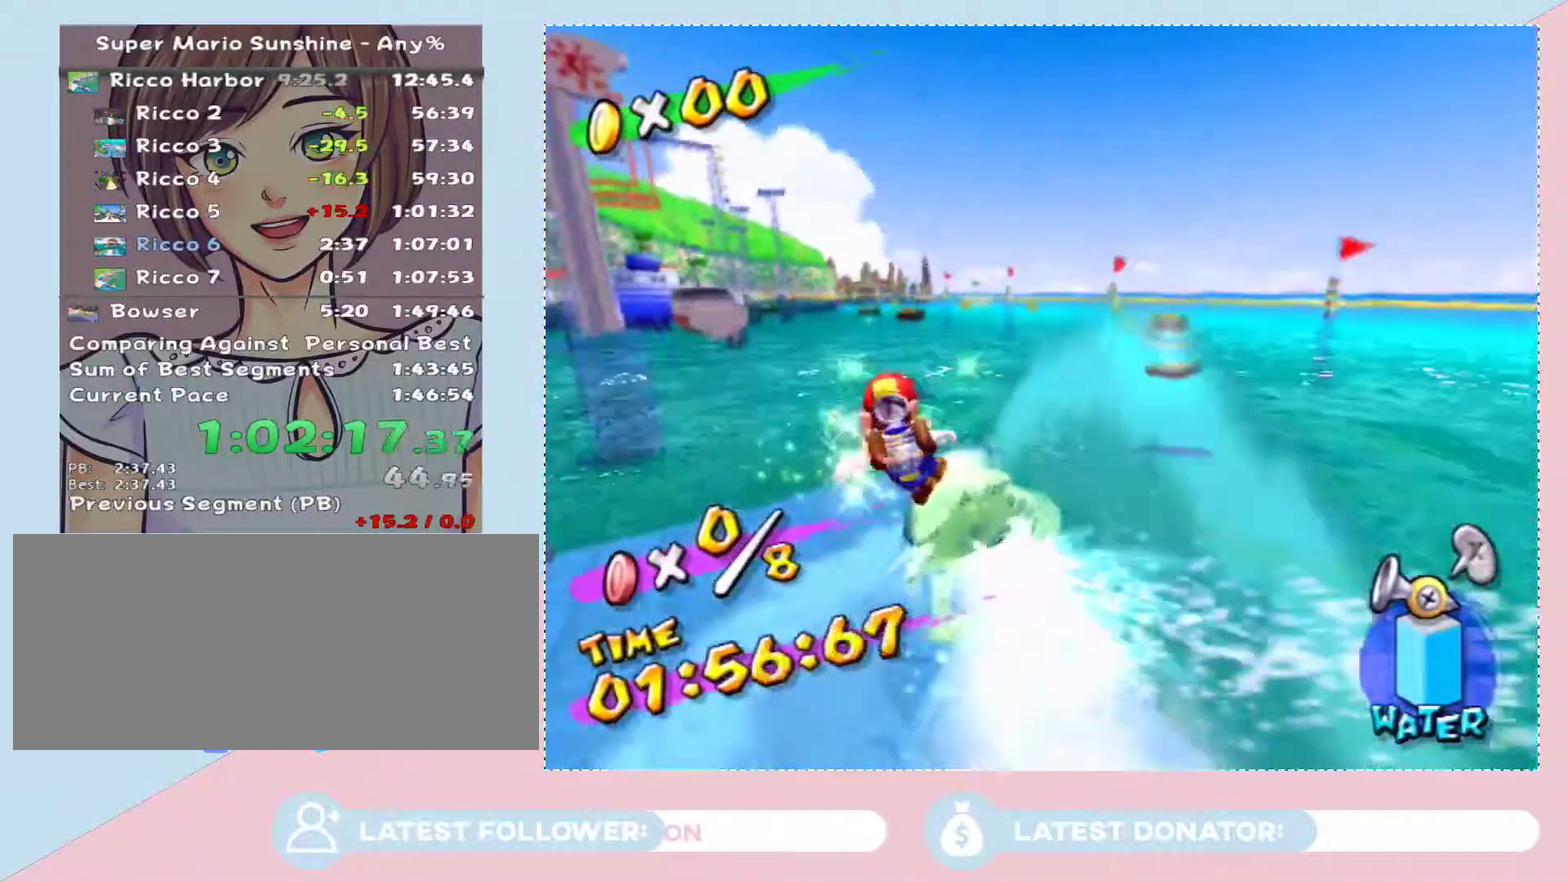
{"buttons": [], "left_stick": "up", "right_stick": "center", "events": [[350, "left_stick", "up"]]}
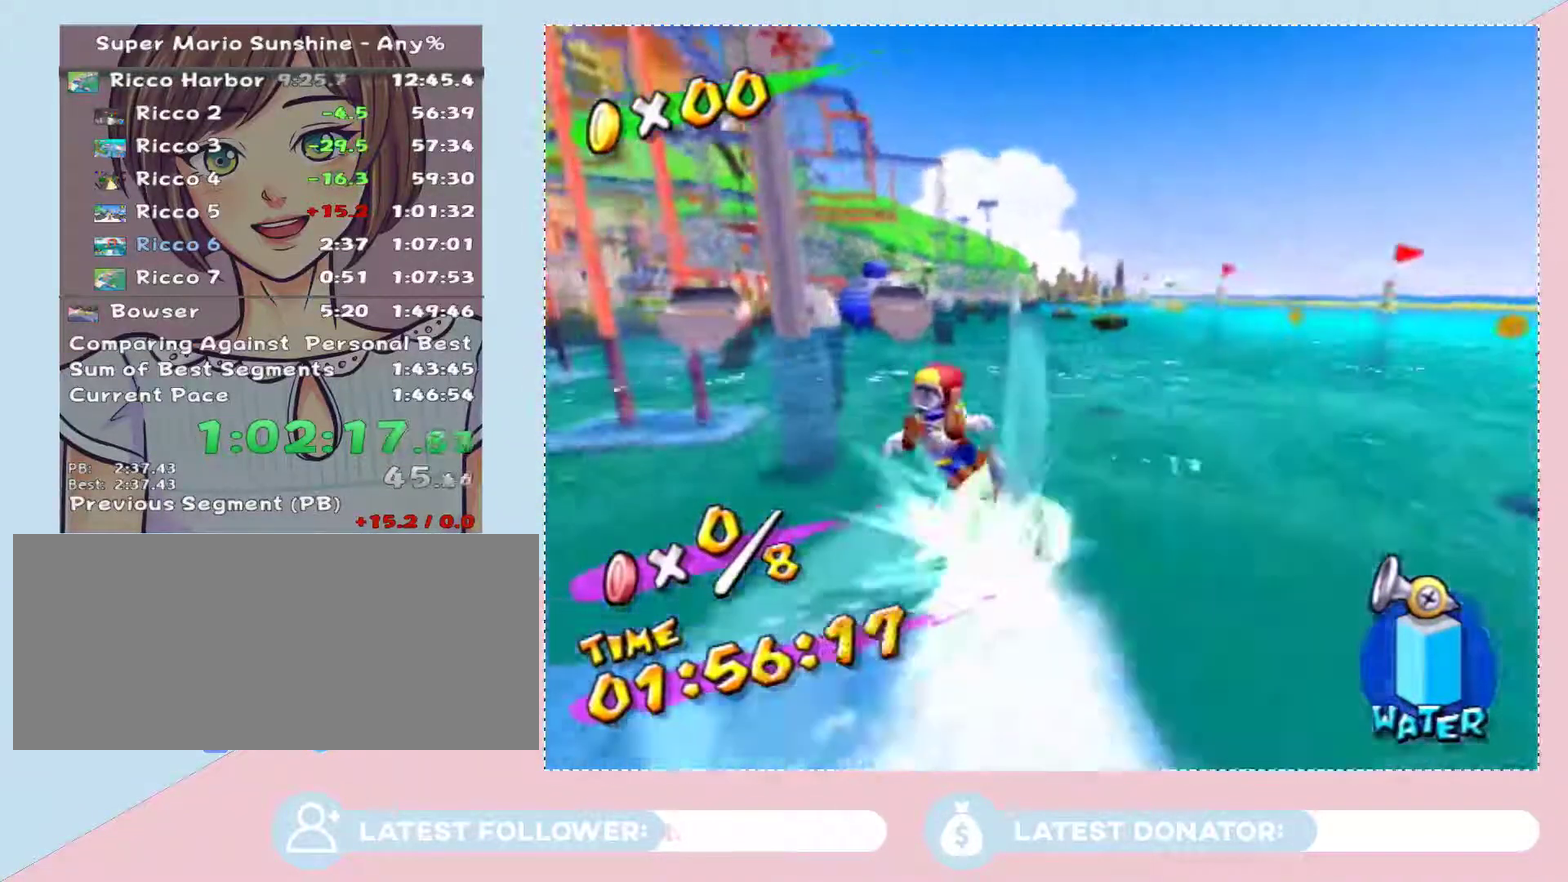
{"buttons": [], "left_stick": "up", "right_stick": "center", "events": [[167, "left_stick", "up-left"], [350, "left_stick", "up"]]}
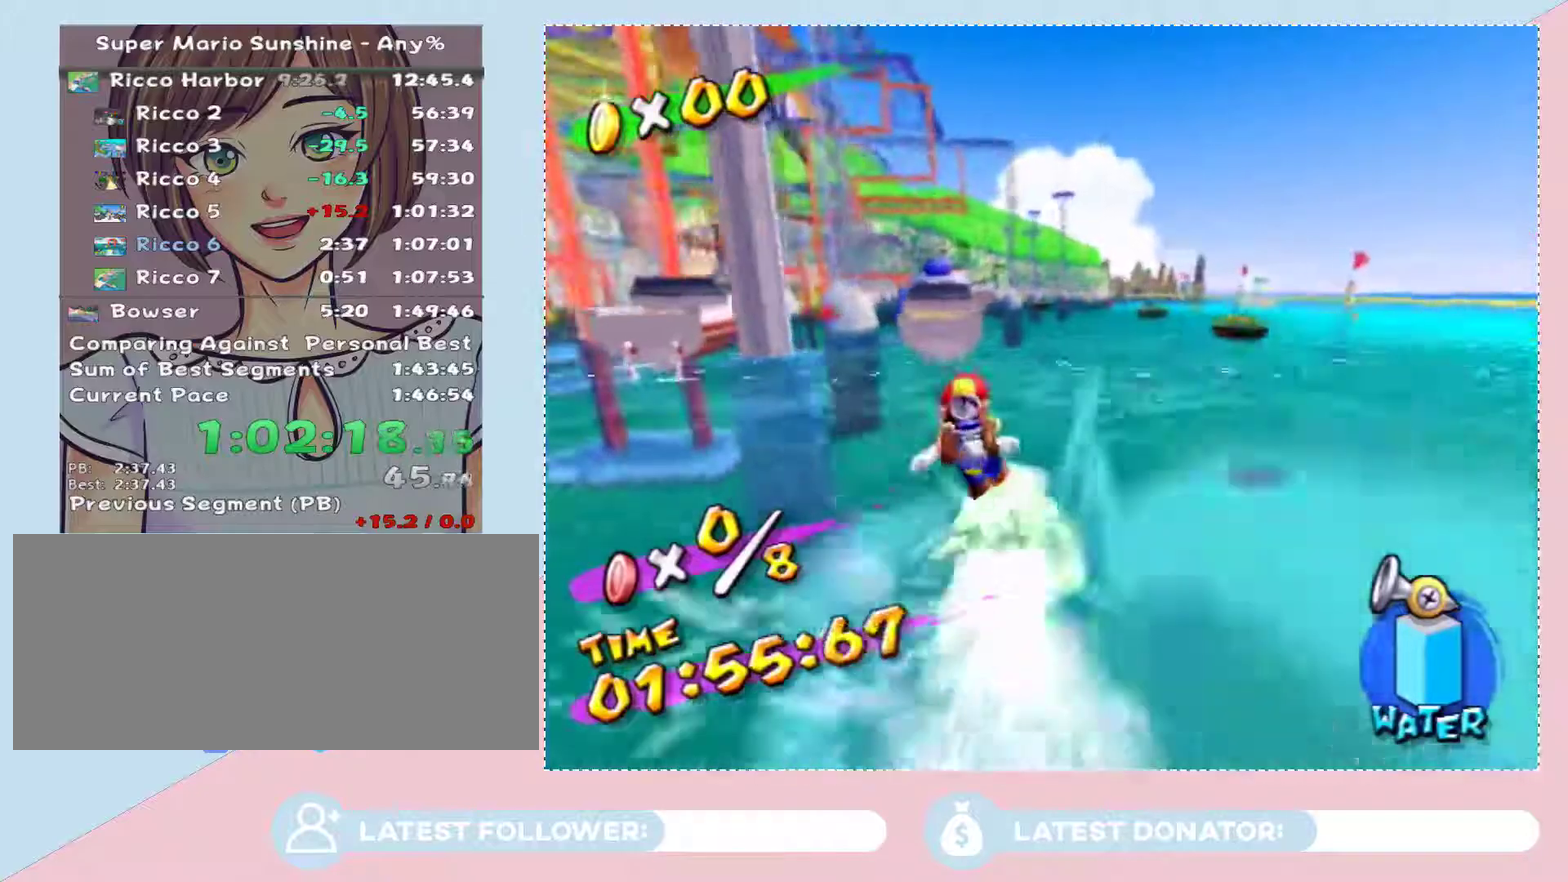
{"buttons": [], "left_stick": "up-left", "right_stick": "center", "events": [[83, "left_stick", "up-left"]]}
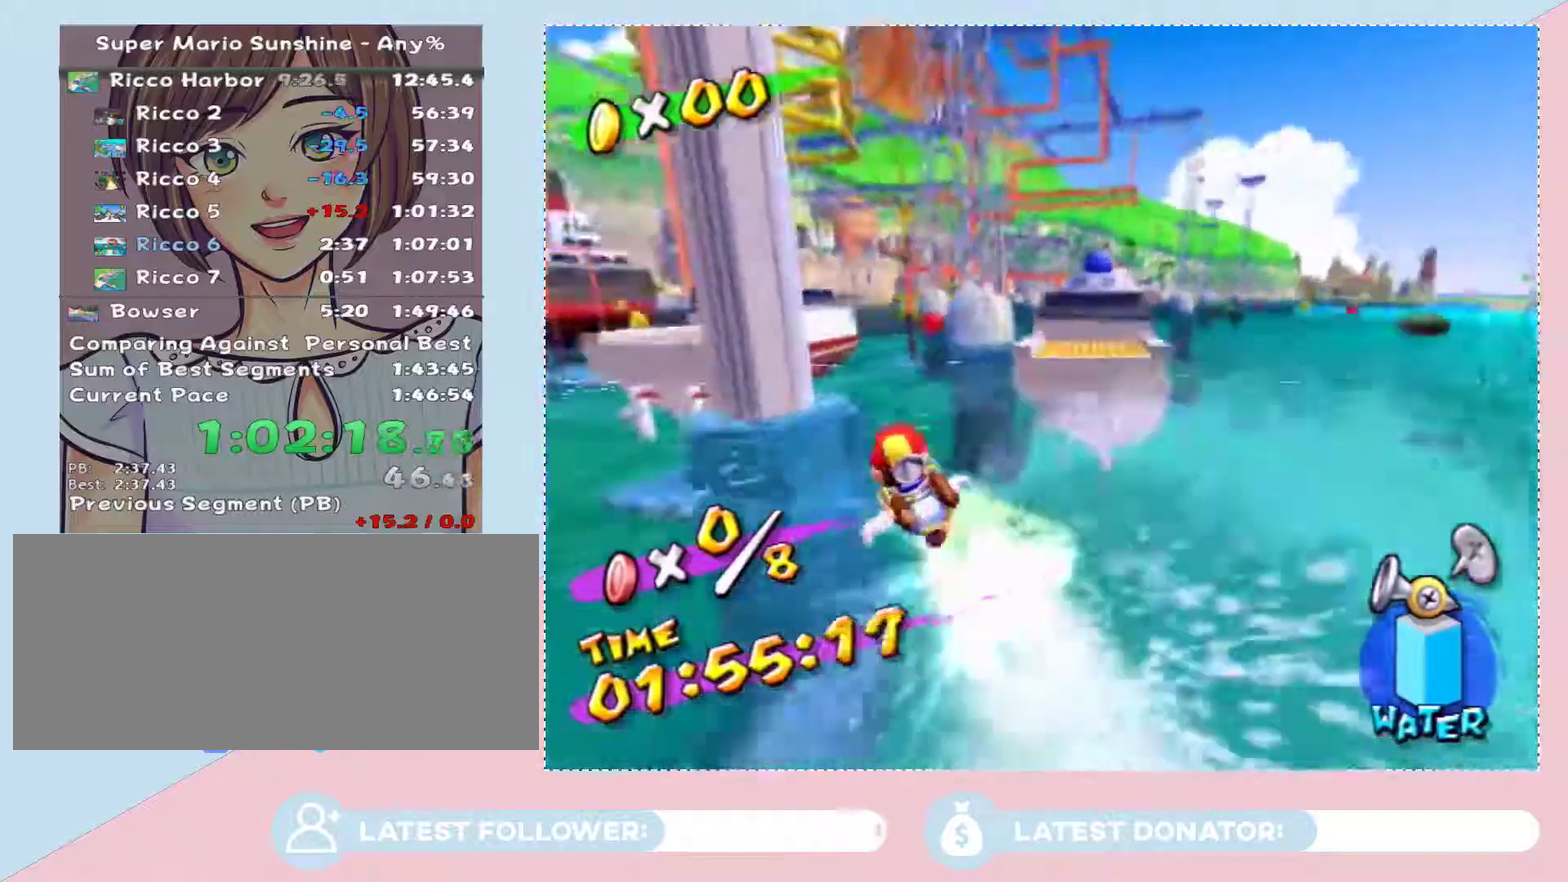
{"buttons": [], "left_stick": "up", "right_stick": "center", "events": [[17, "left_stick", "up"], [367, "left_stick", "up-right"], [500, "left_stick", "up"]]}
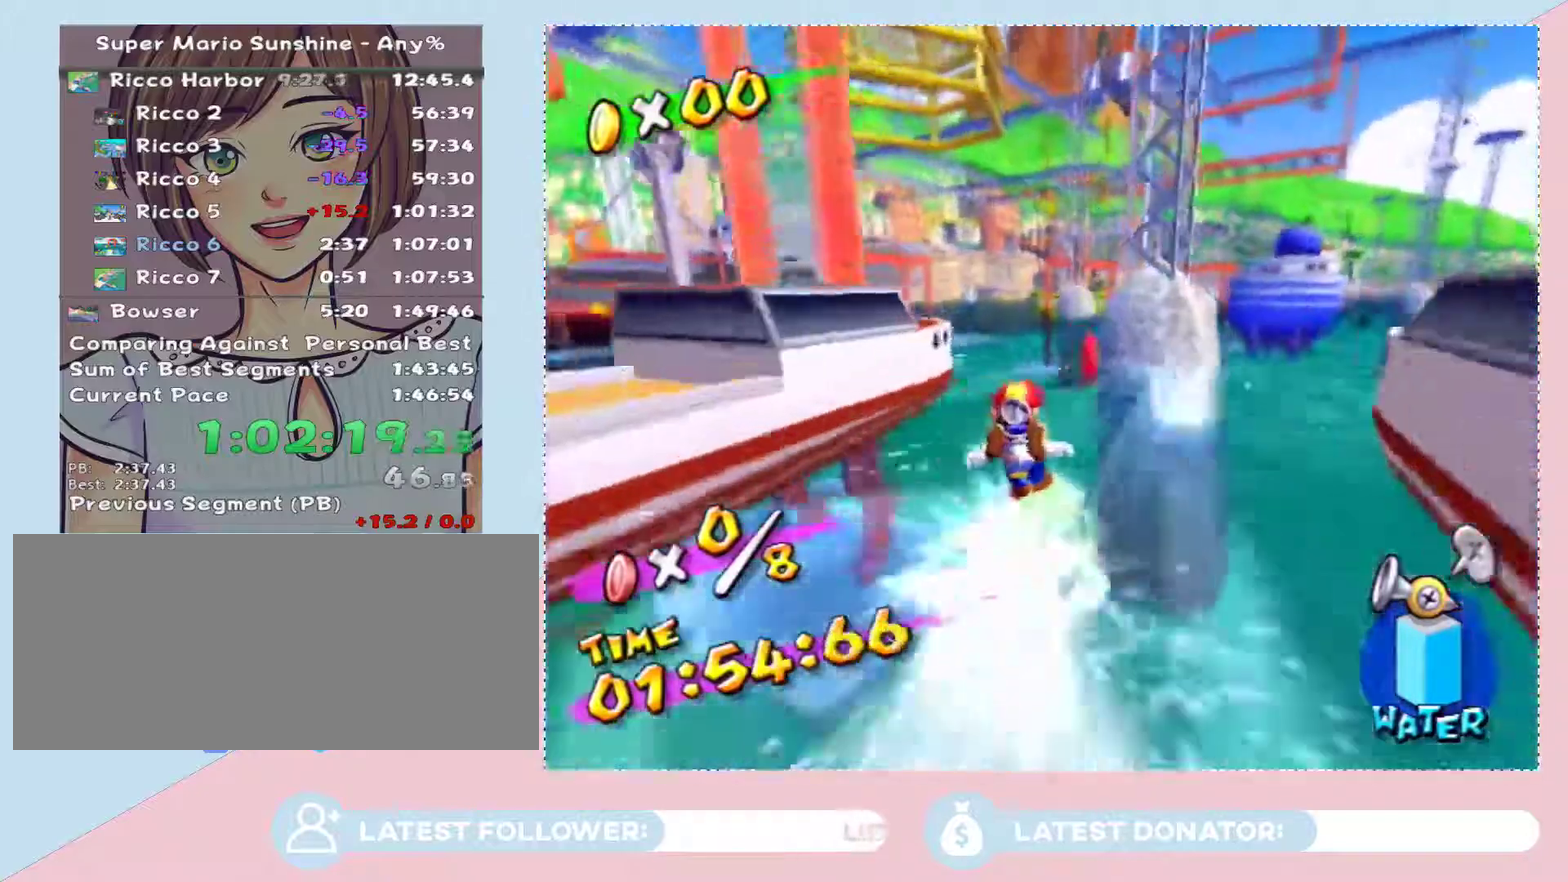
{"buttons": [], "left_stick": "up-left", "right_stick": "center", "events": [[267, "left_stick", "up-left"]]}
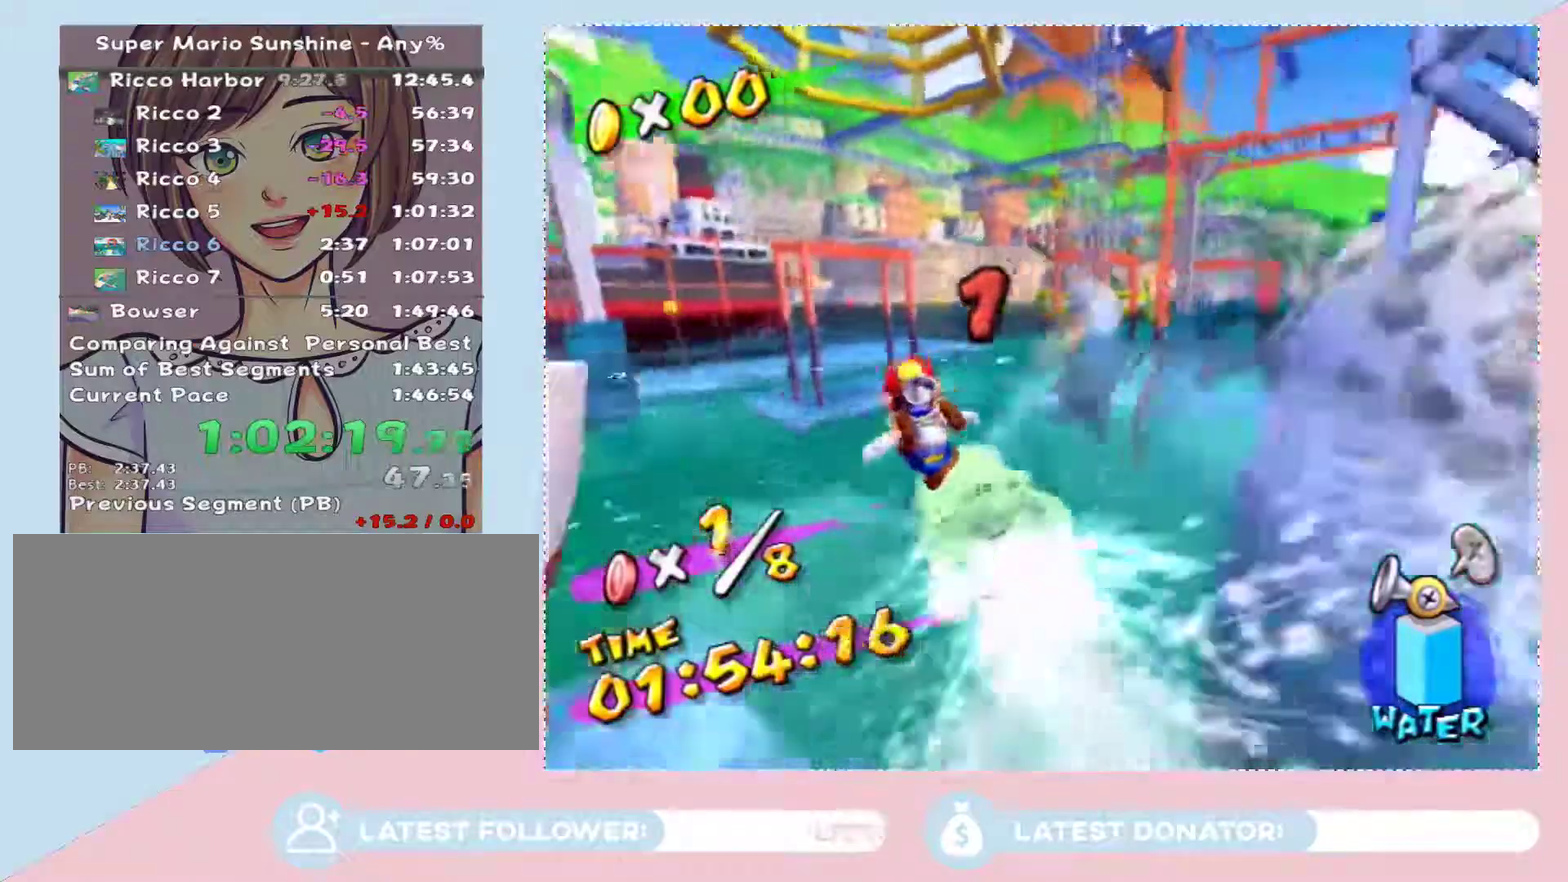
{"buttons": [], "left_stick": "up-left", "right_stick": "center", "events": [[133, "left_stick", "up"], [467, "left_stick", "up-left"]]}
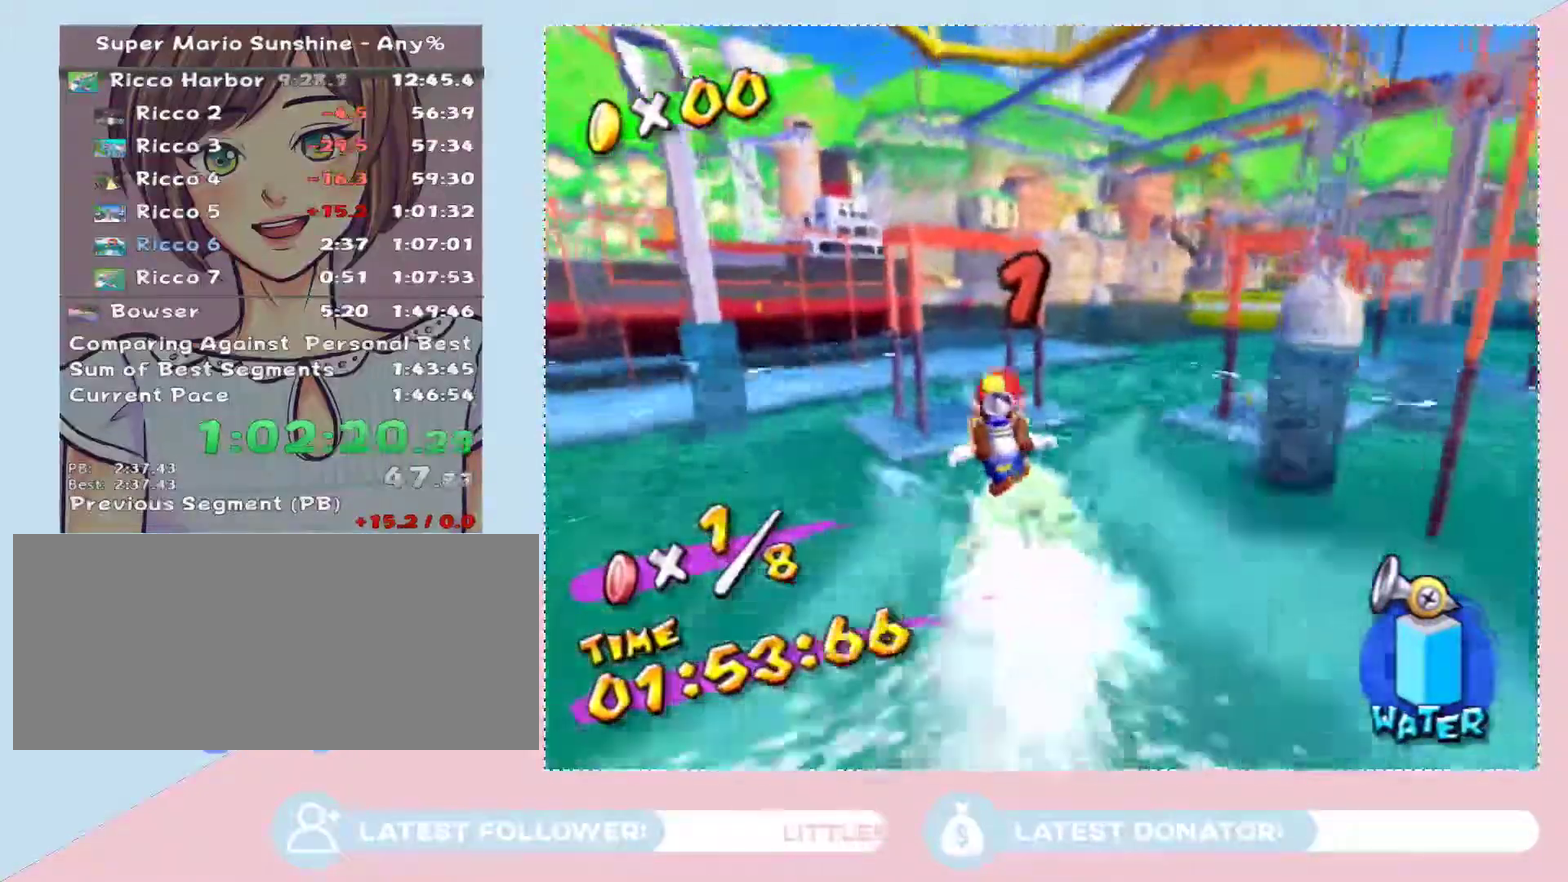
{"buttons": [], "left_stick": "up", "right_stick": "center", "events": [[117, "left_stick", "up"]]}
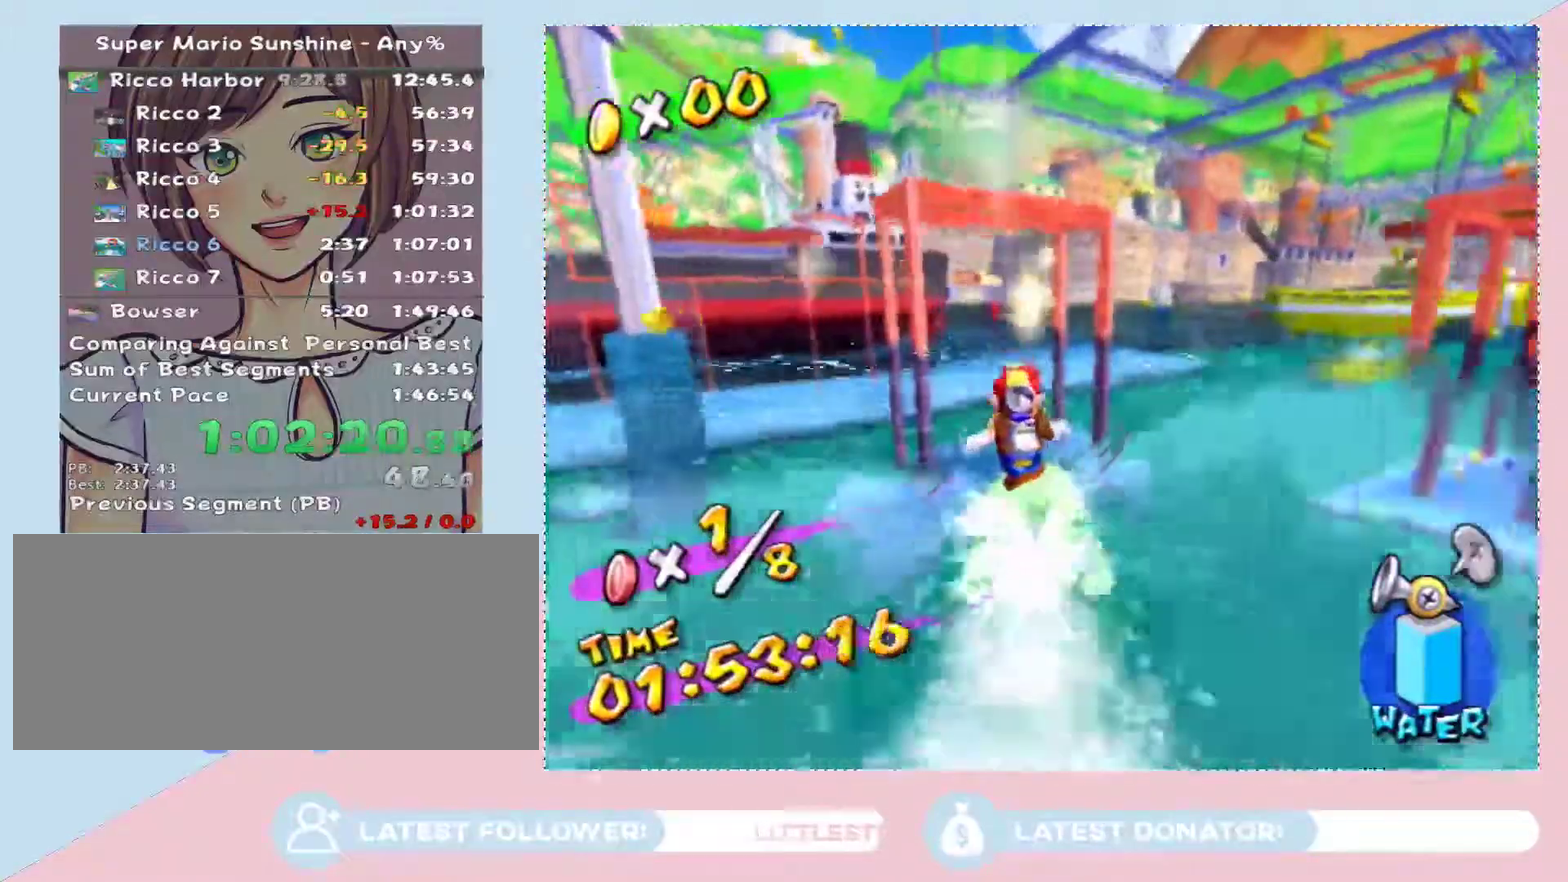
{"buttons": [], "left_stick": "up-left", "right_stick": "center", "events": [[83, "left_stick", "up-left"], [217, "left_stick", "up"], [467, "left_stick", "up-left"]]}
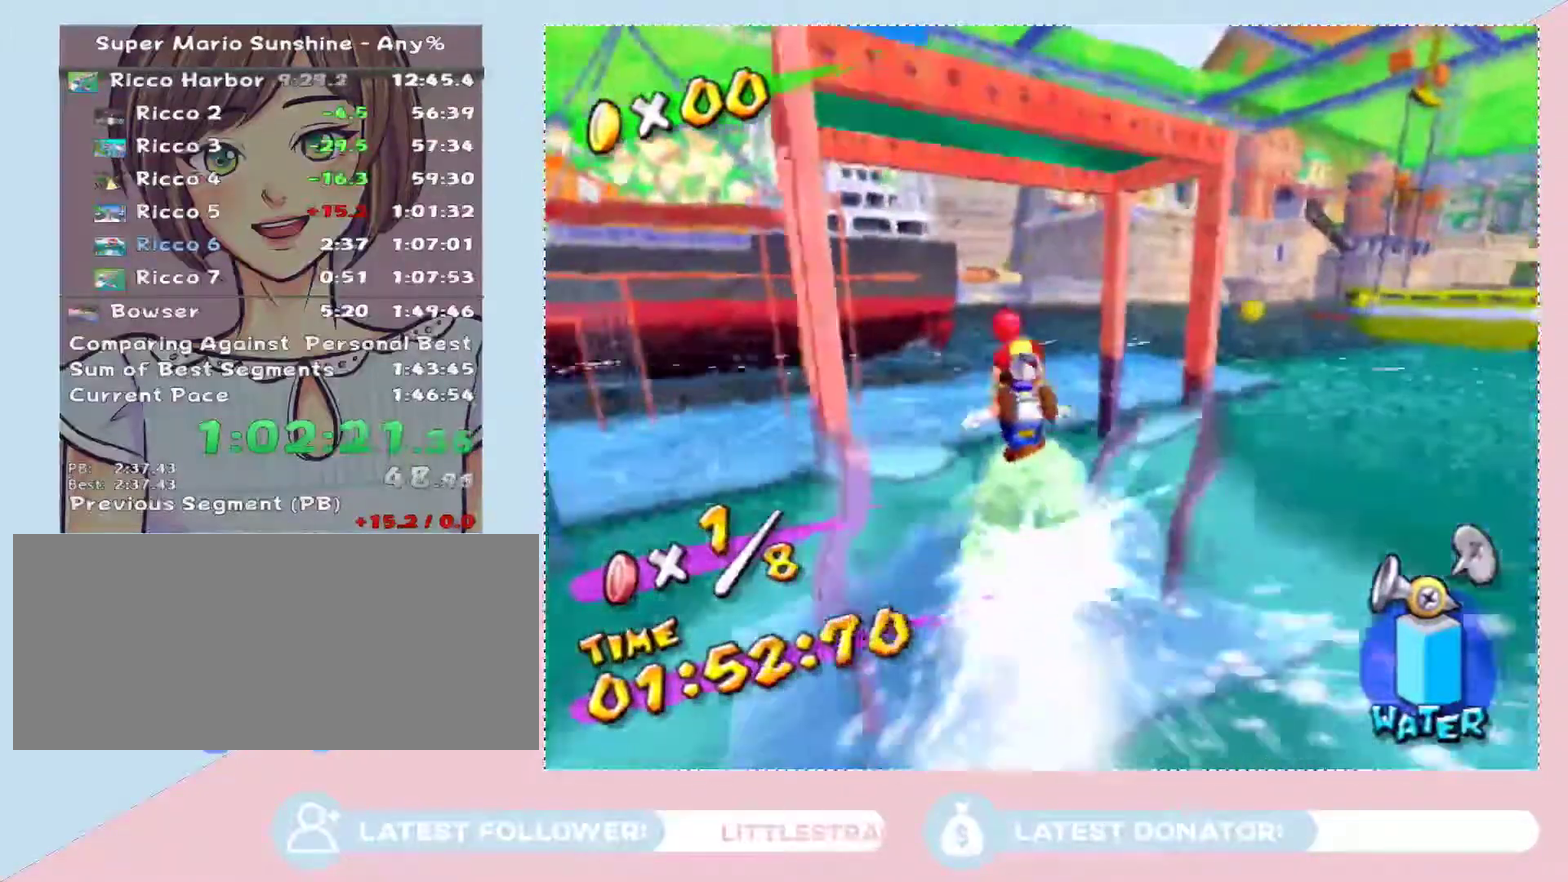
{"buttons": [], "left_stick": "up-right", "right_stick": "center", "events": [[33, "left_stick", "up"], [383, "left_stick", "up-right"]]}
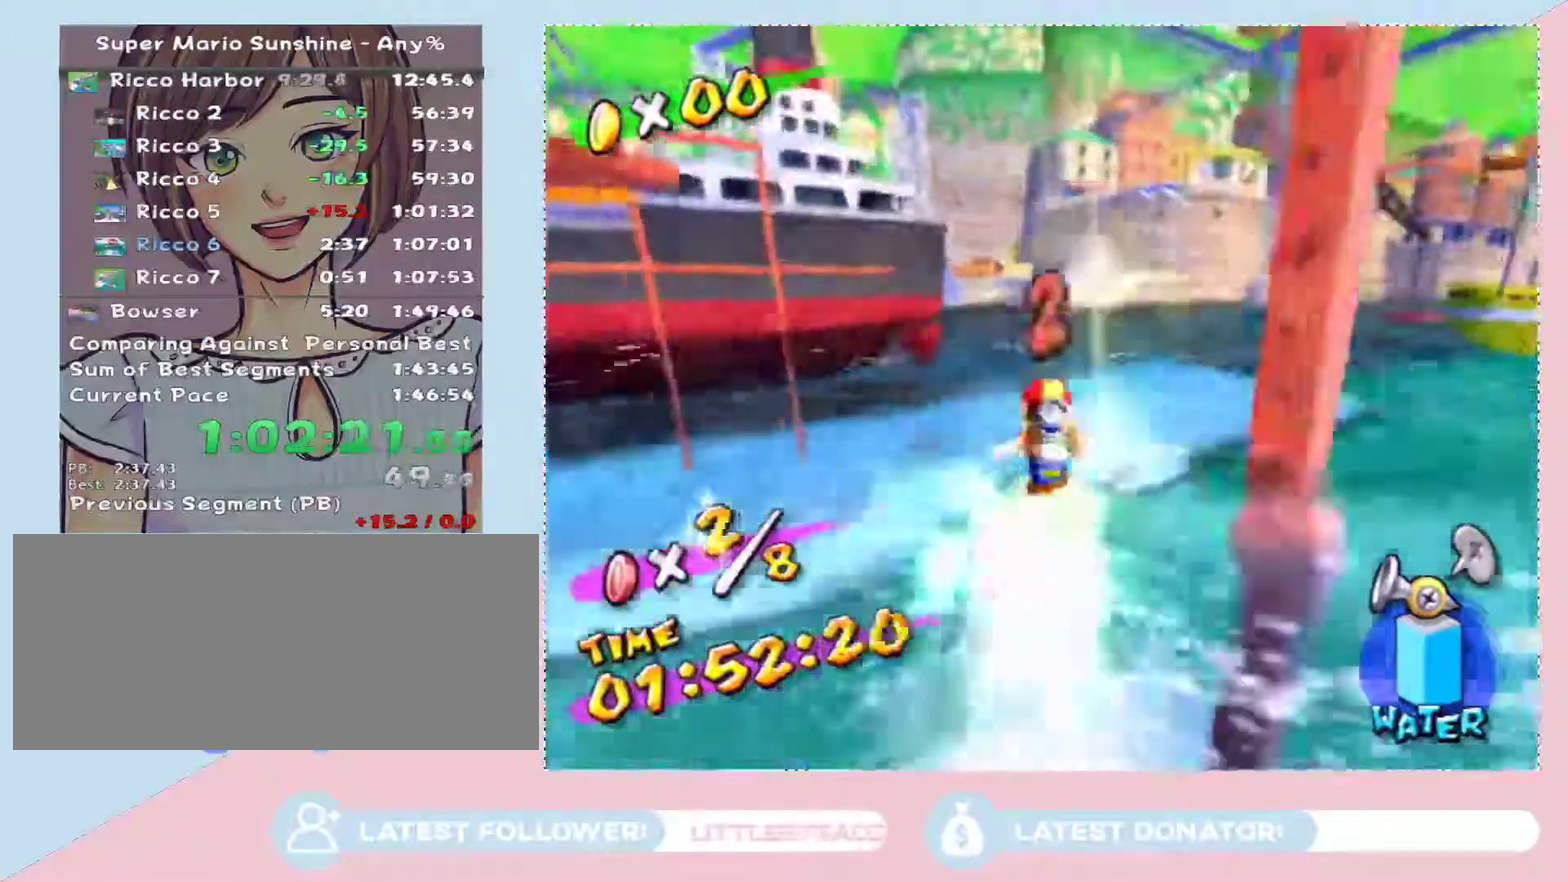
{"buttons": [], "left_stick": "up", "right_stick": "center", "events": [[500, "left_stick", "up"]]}
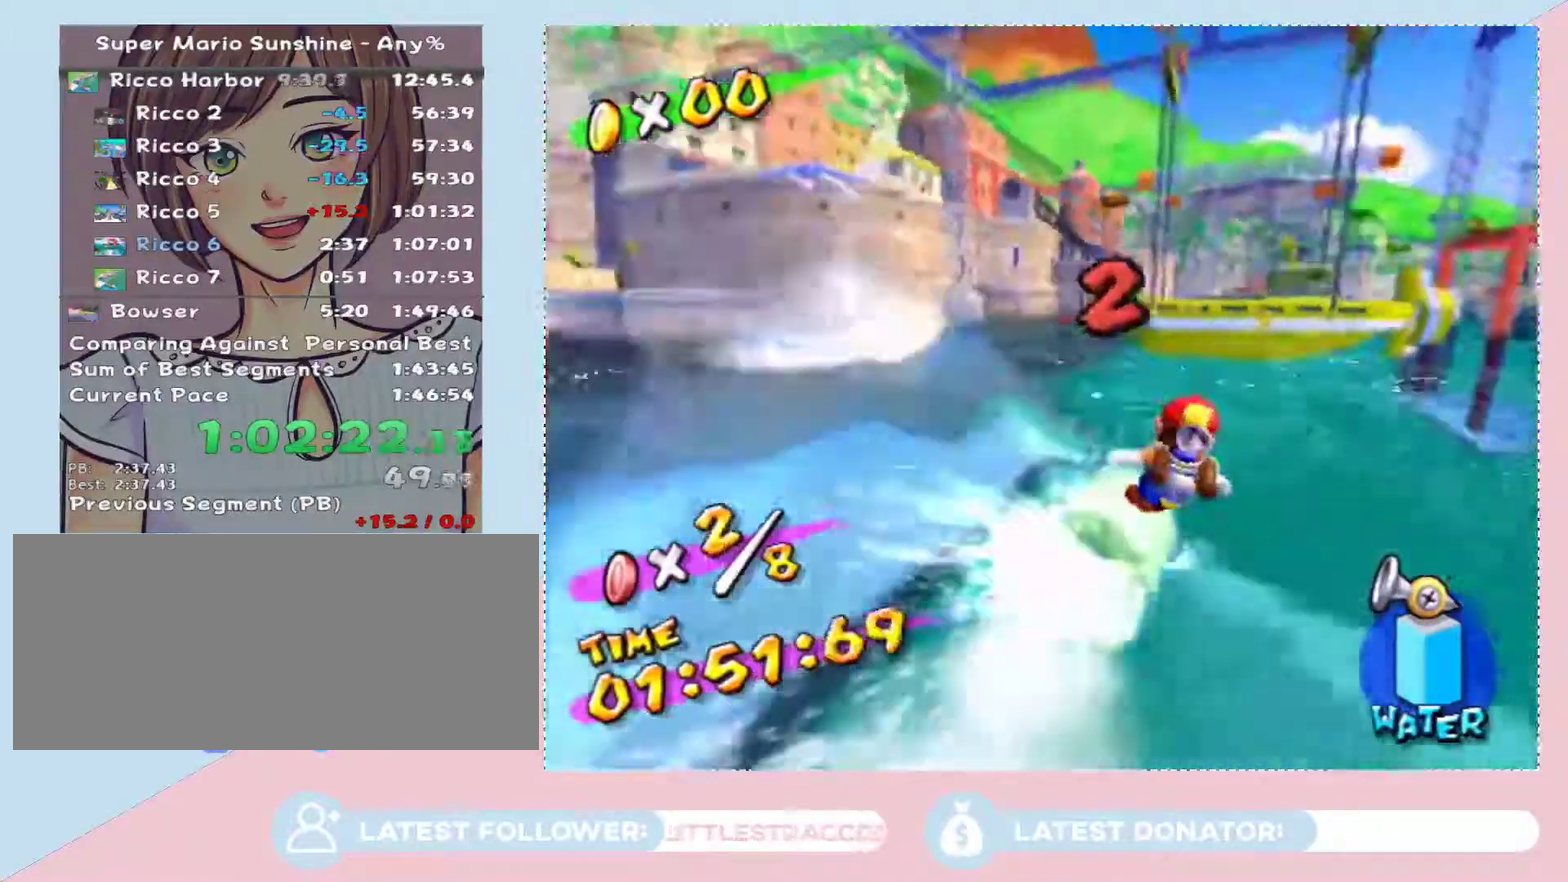
{"buttons": [], "left_stick": "up", "right_stick": "center", "events": []}
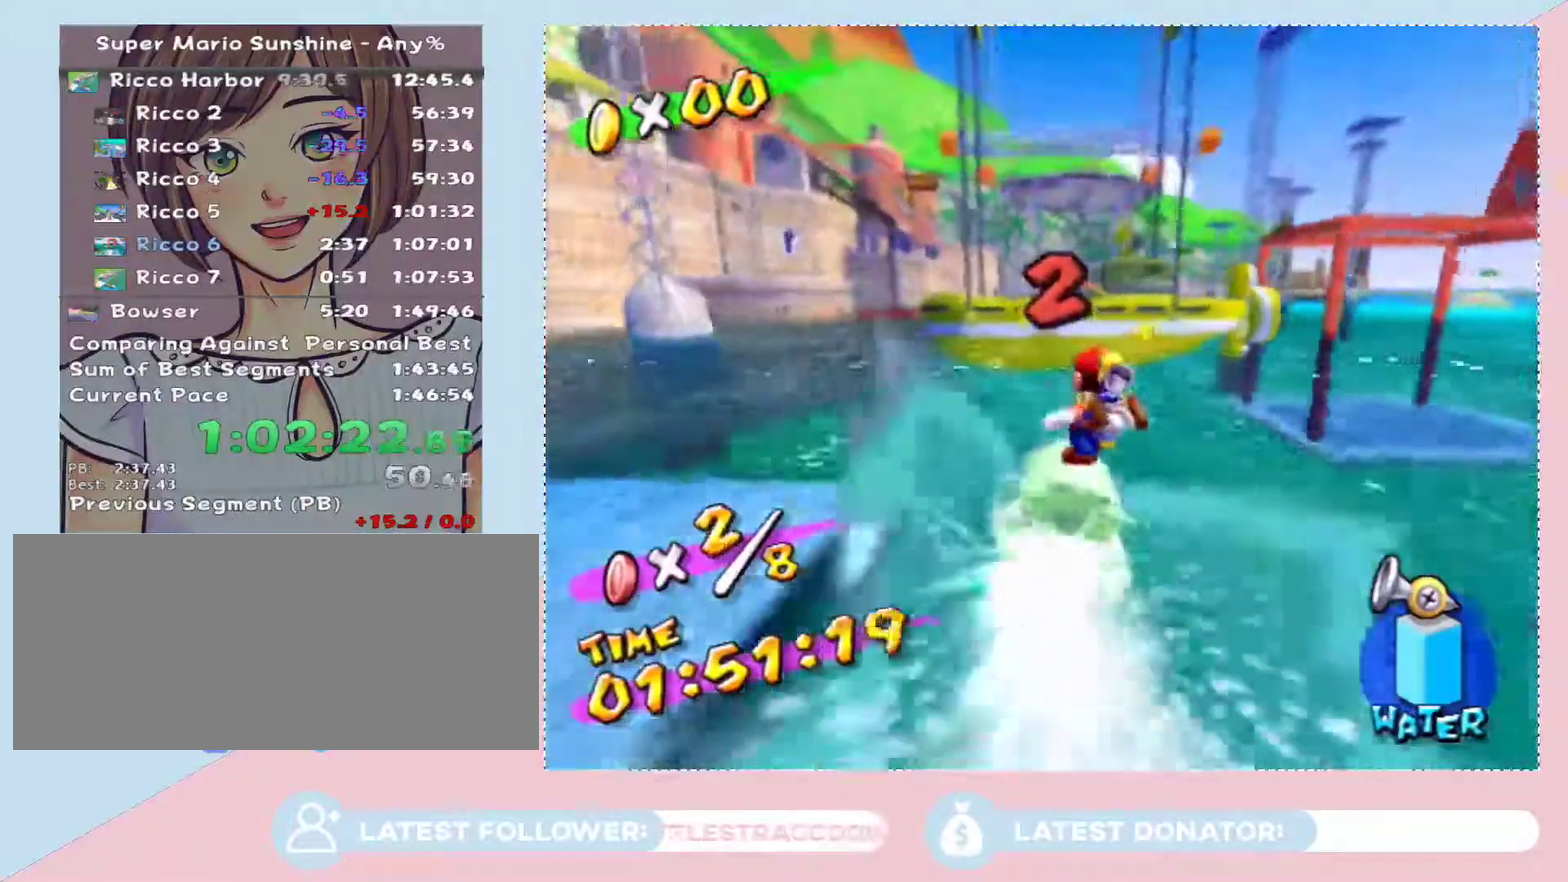
{"buttons": [], "left_stick": "up", "right_stick": "center", "events": []}
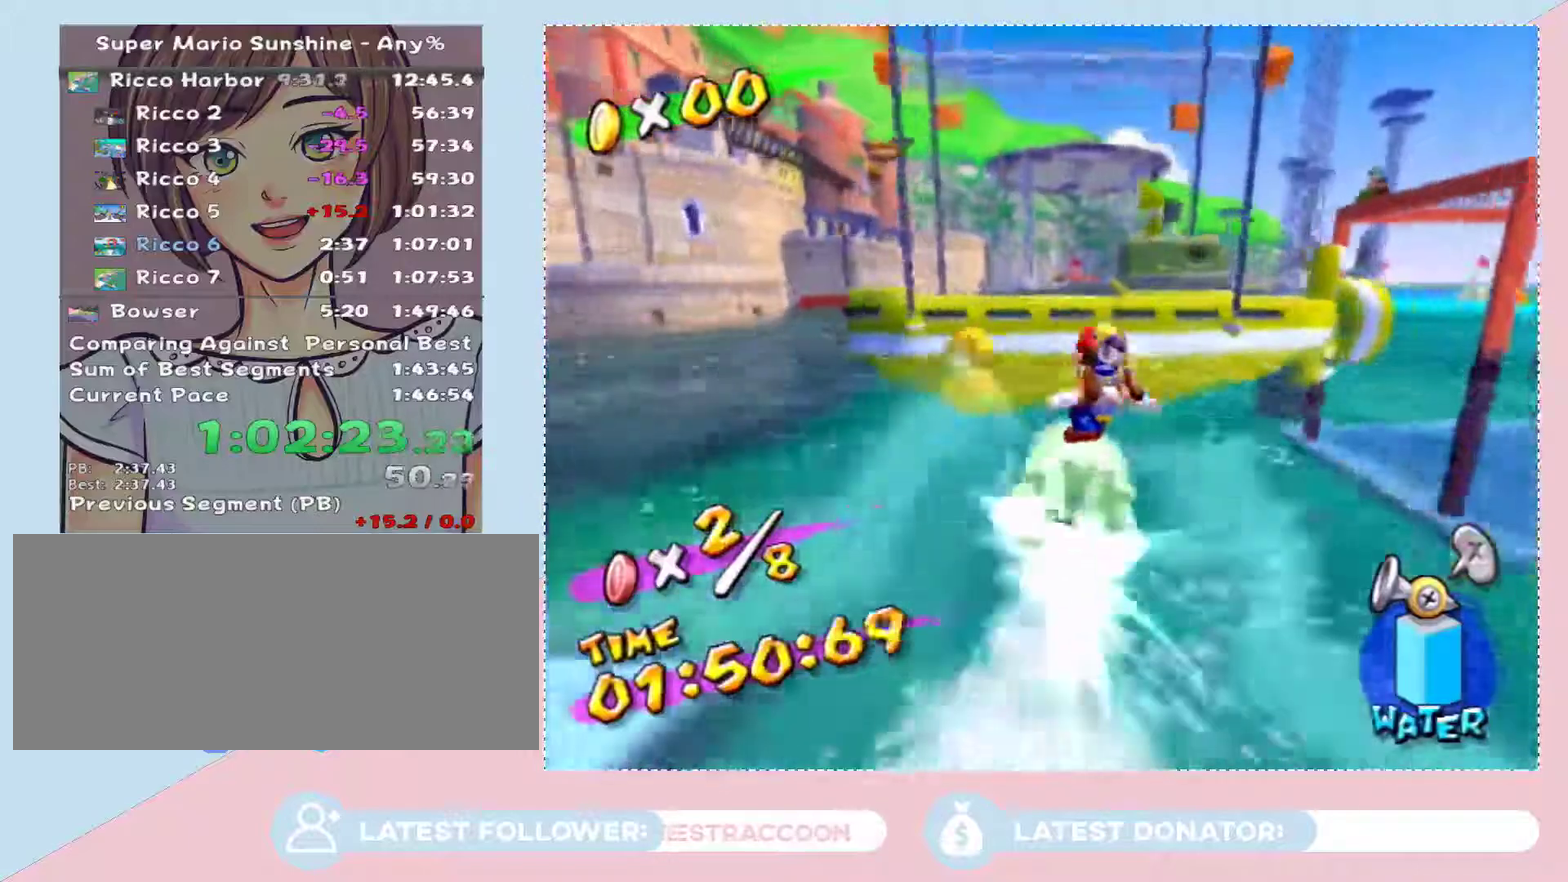
{"buttons": ["A"], "left_stick": "up", "right_stick": "center", "events": [[500, "A", "down"]]}
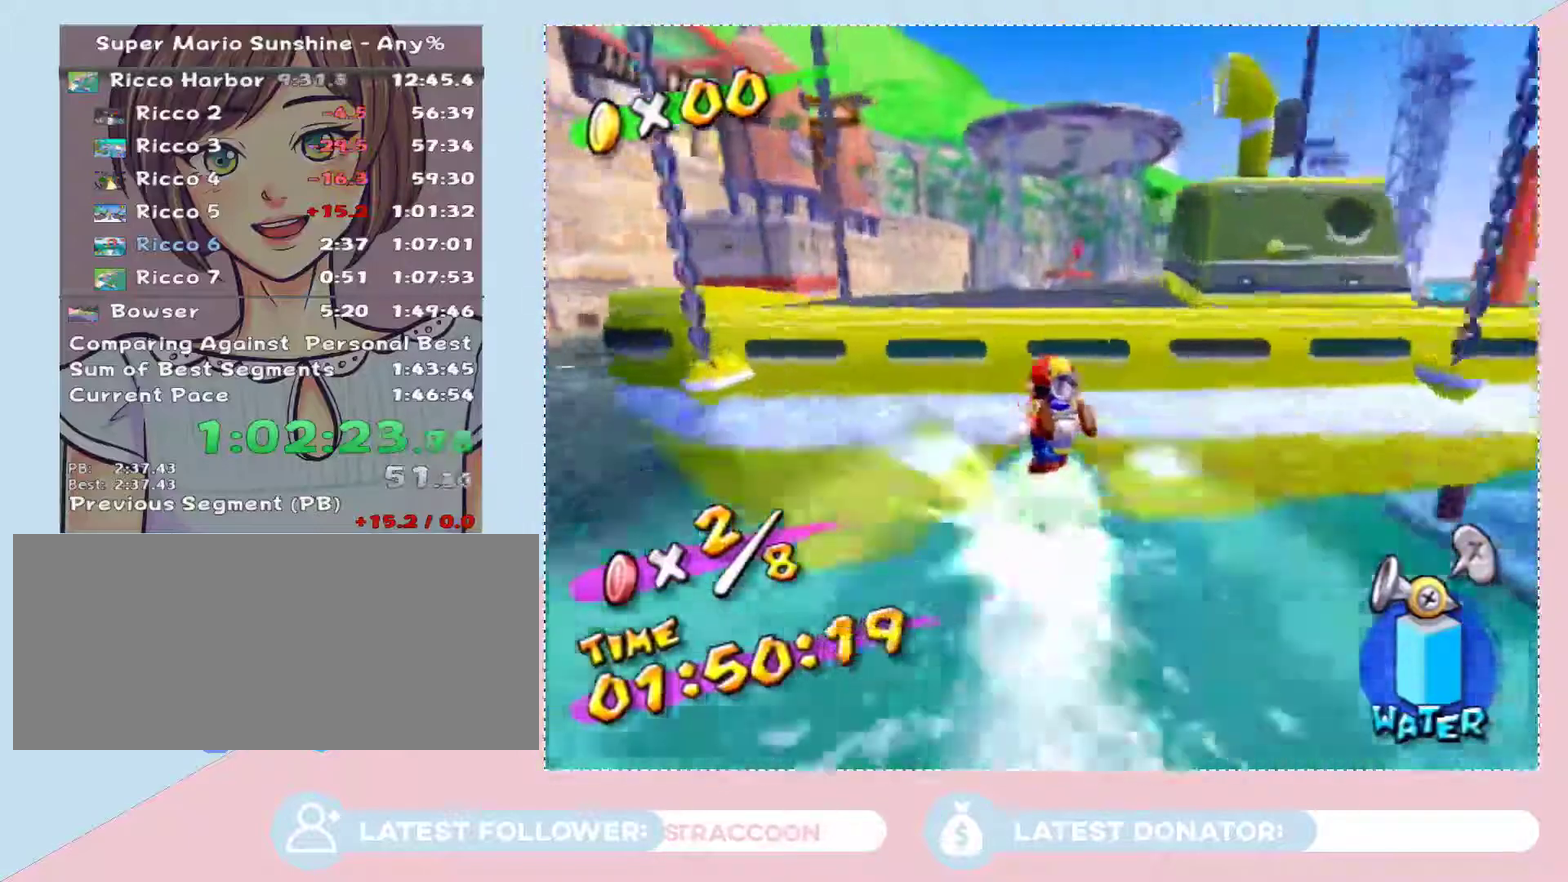
{"buttons": [], "left_stick": "up-right", "right_stick": "center", "events": [[117, "A", "up"], [117, "left_stick", "up-right"]]}
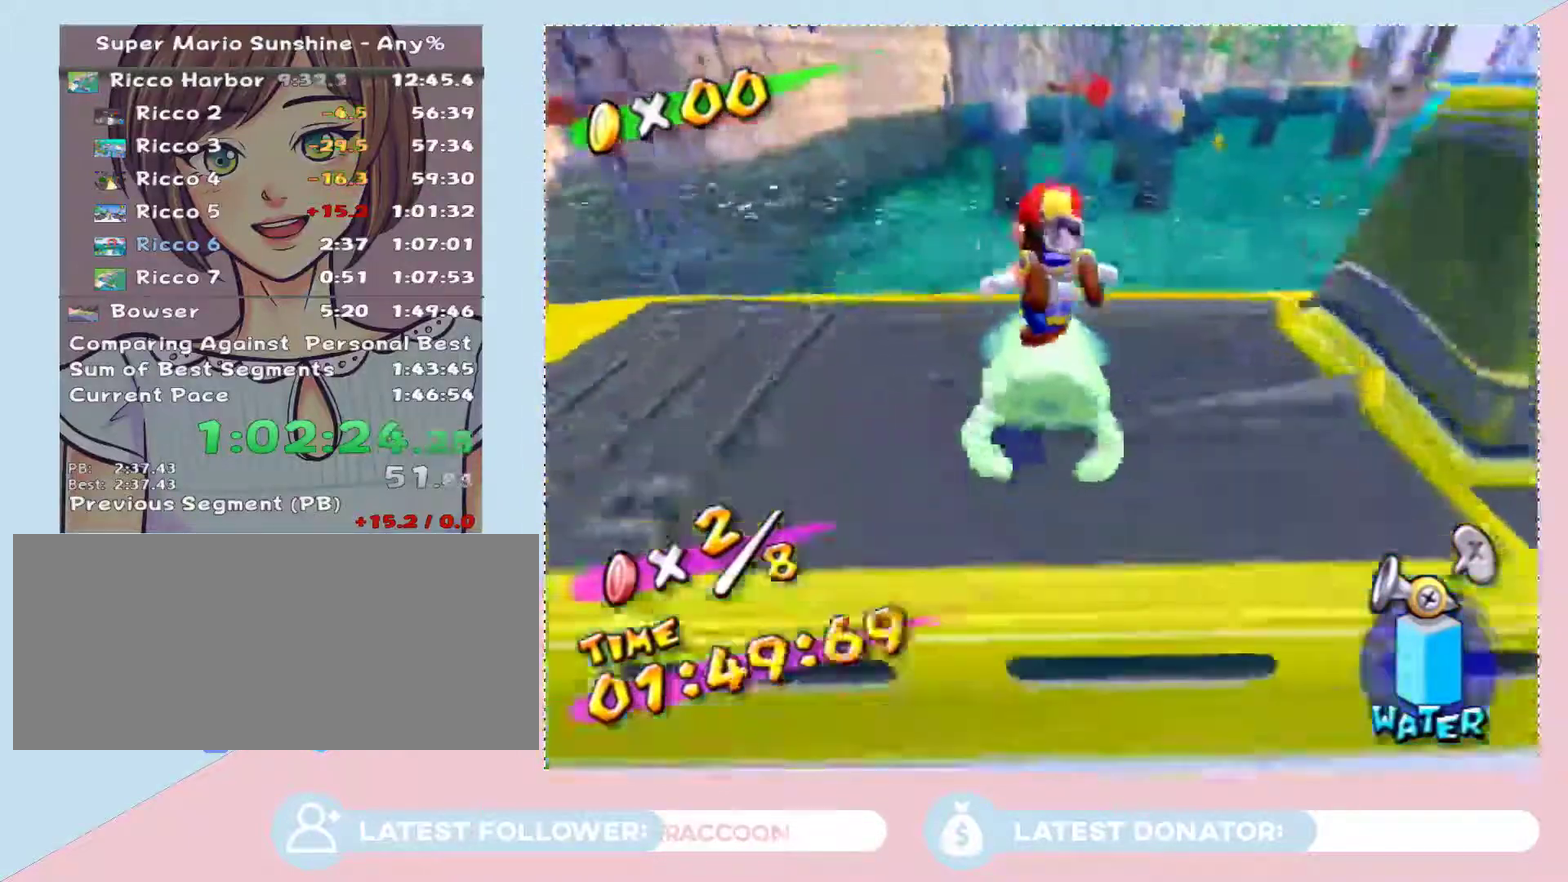
{"buttons": [], "left_stick": "up", "right_stick": "center", "events": [[300, "left_stick", "up"]]}
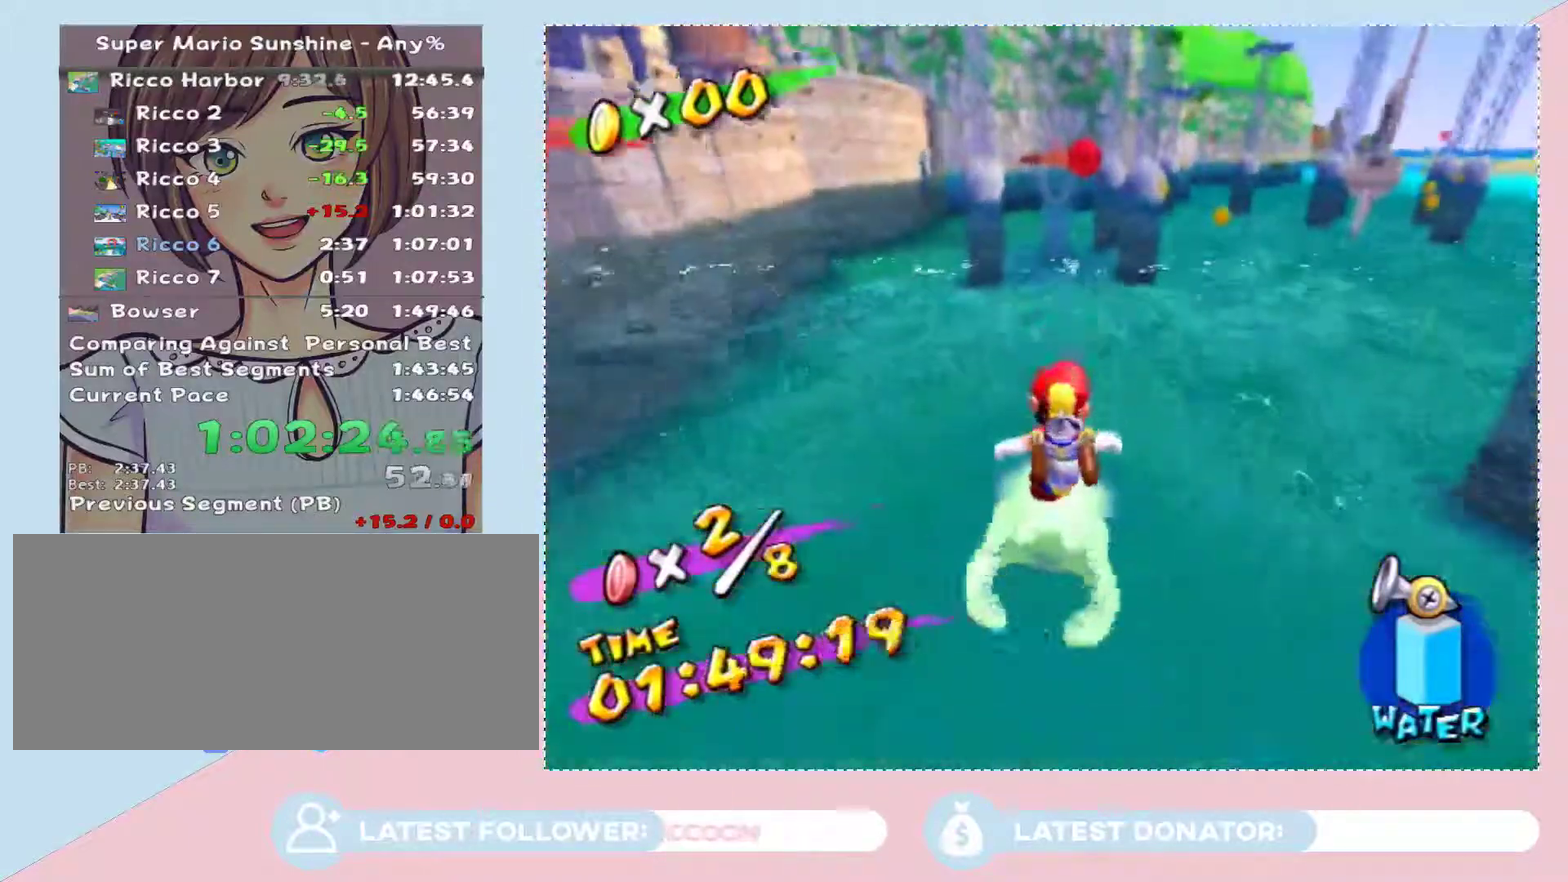
{"buttons": ["A"], "left_stick": "up", "right_stick": "center", "events": [[250, "A", "down"]]}
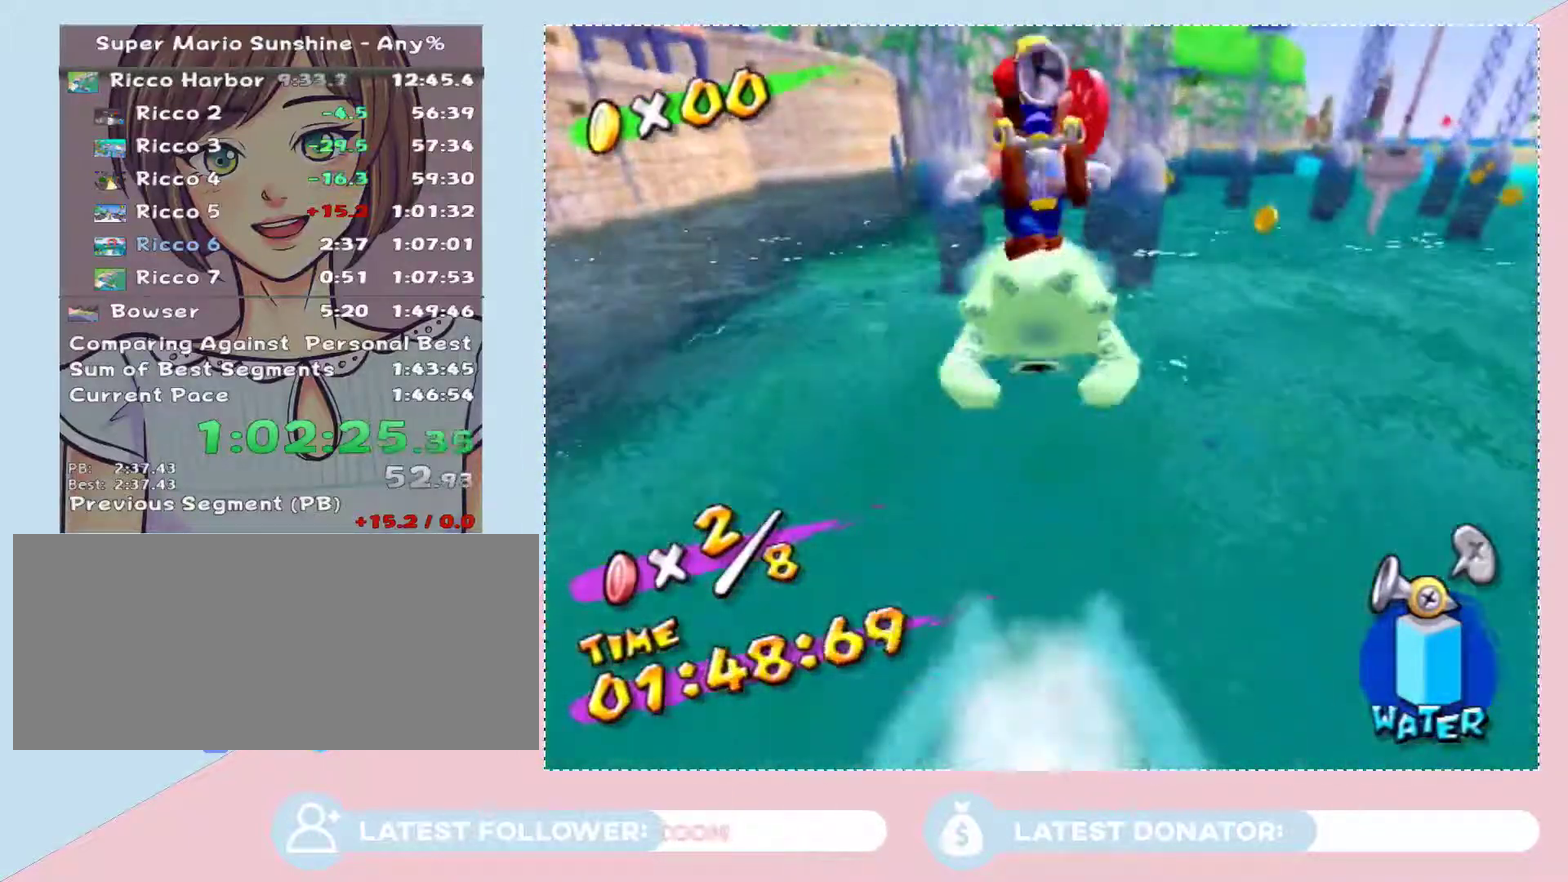
{"buttons": [], "left_stick": "up", "right_stick": "center", "events": [[50, "left_stick", "up-right"], [83, "A", "up"], [467, "left_stick", "up"]]}
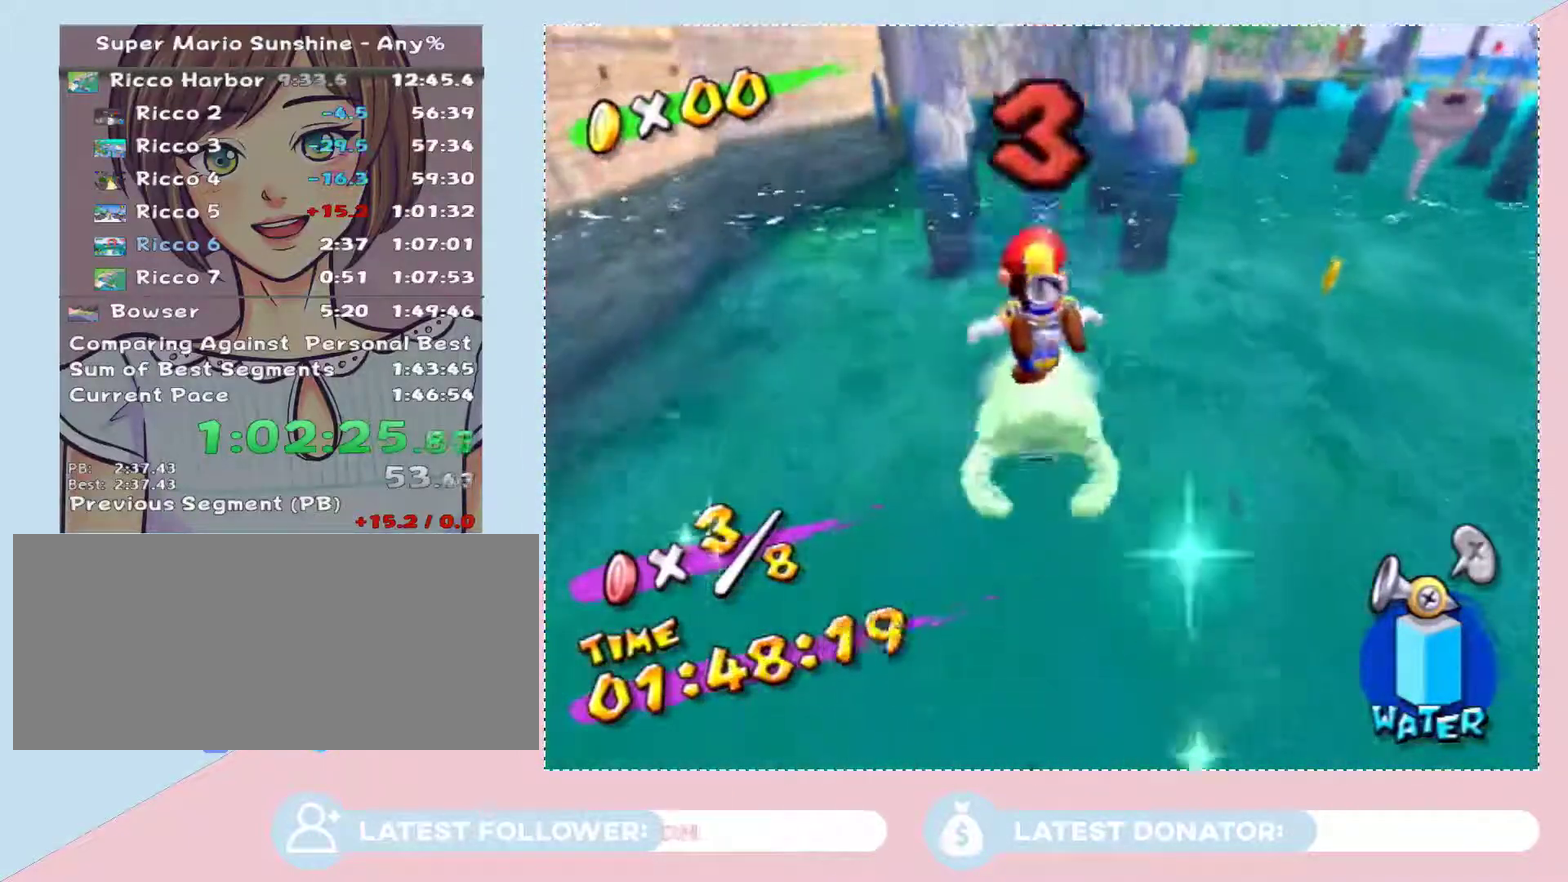
{"buttons": [], "left_stick": "up", "right_stick": "center", "events": []}
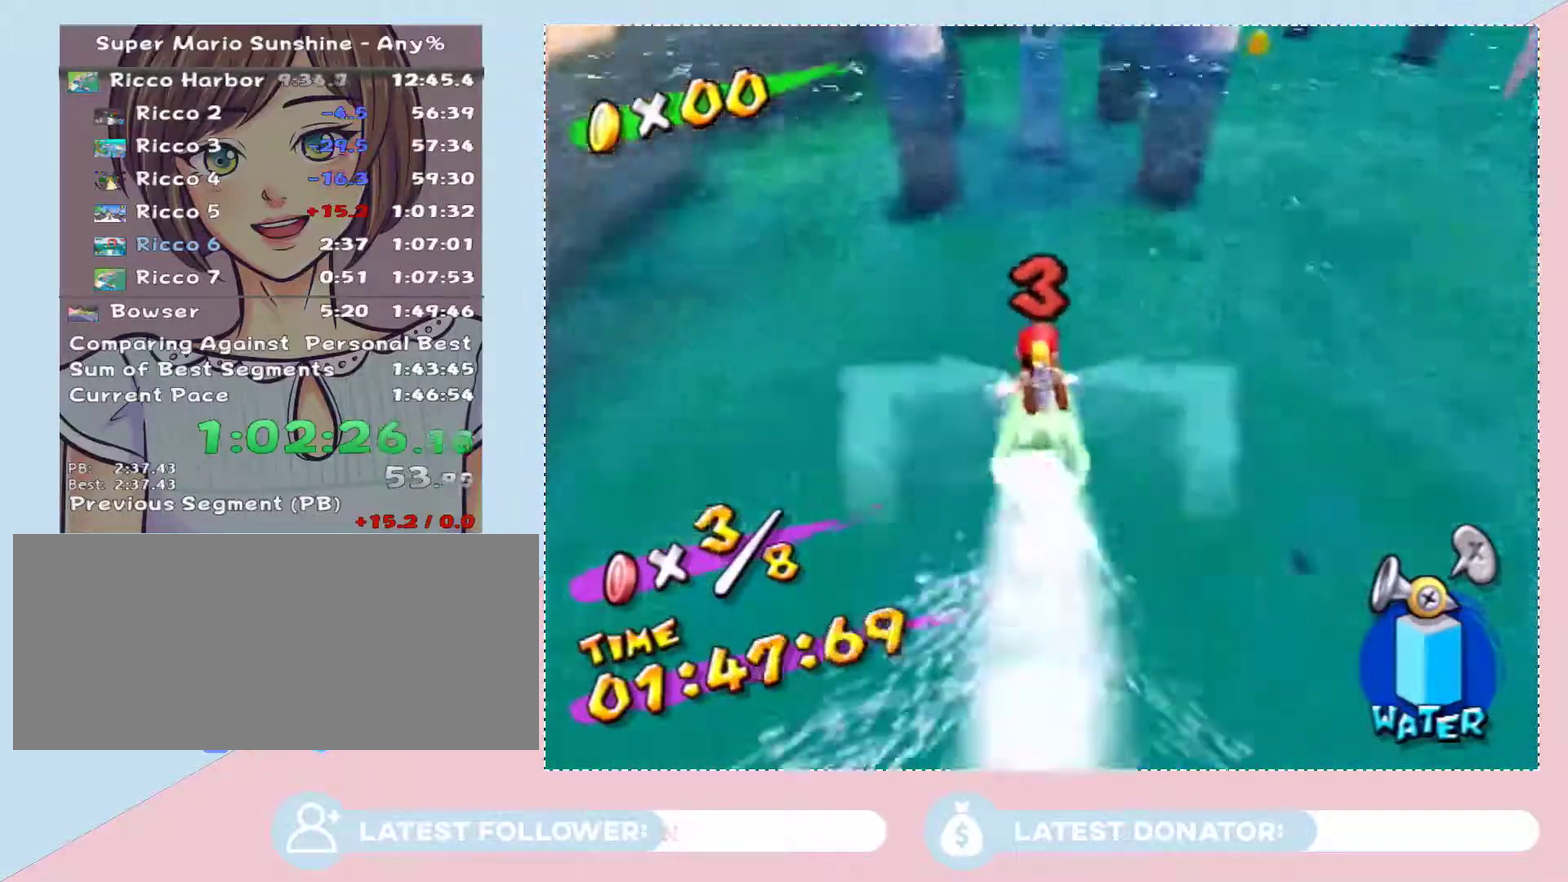
{"buttons": [], "left_stick": "up", "right_stick": "center", "events": []}
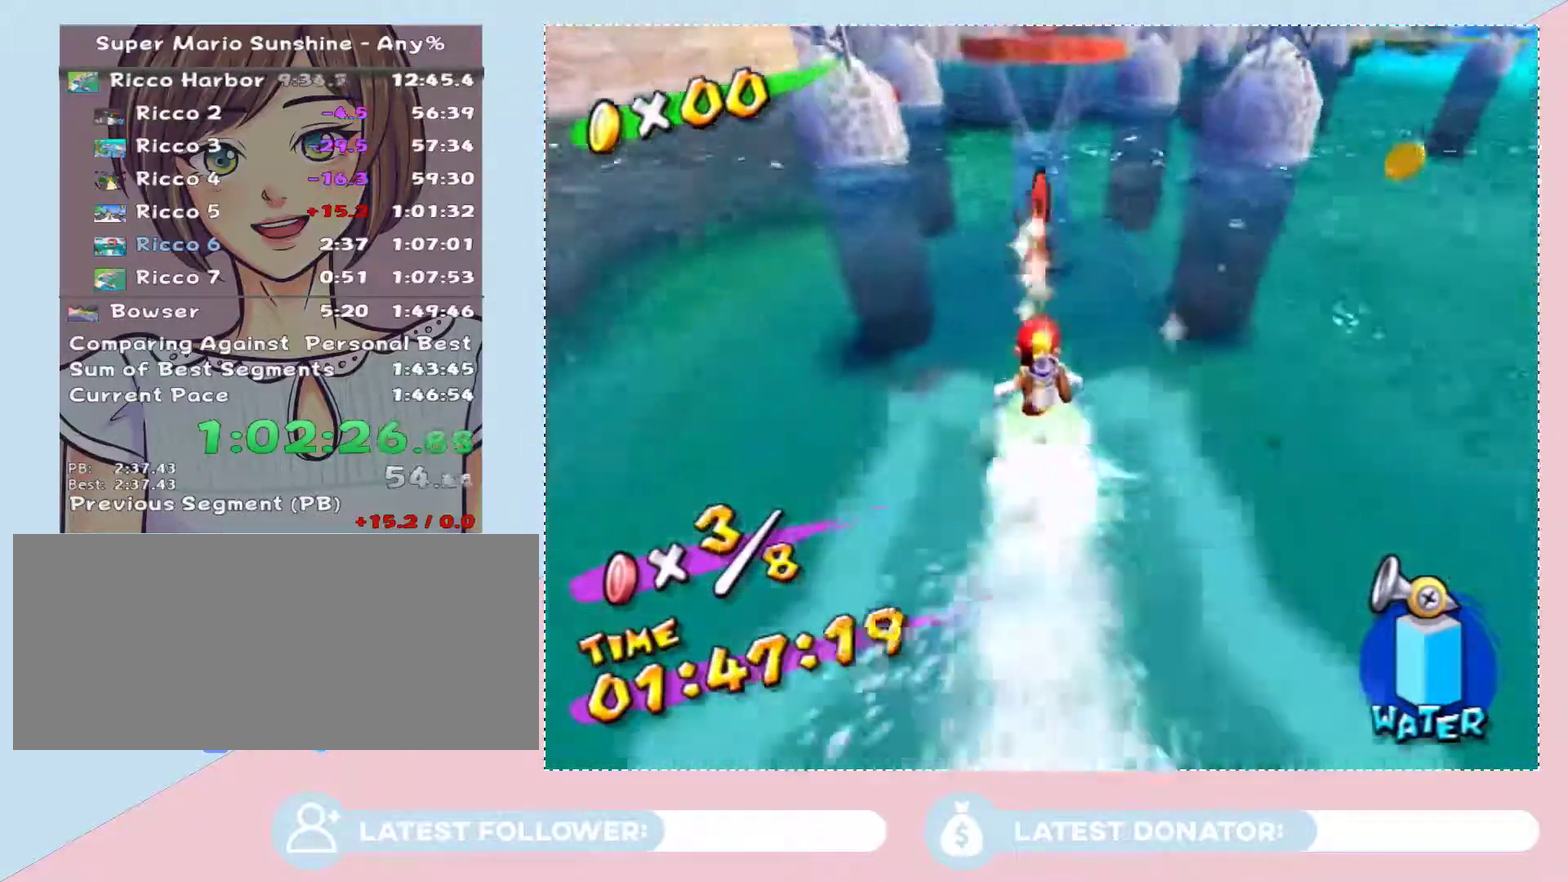
{"buttons": [], "left_stick": "up-left", "right_stick": "center", "events": [[333, "left_stick", "up-left"]]}
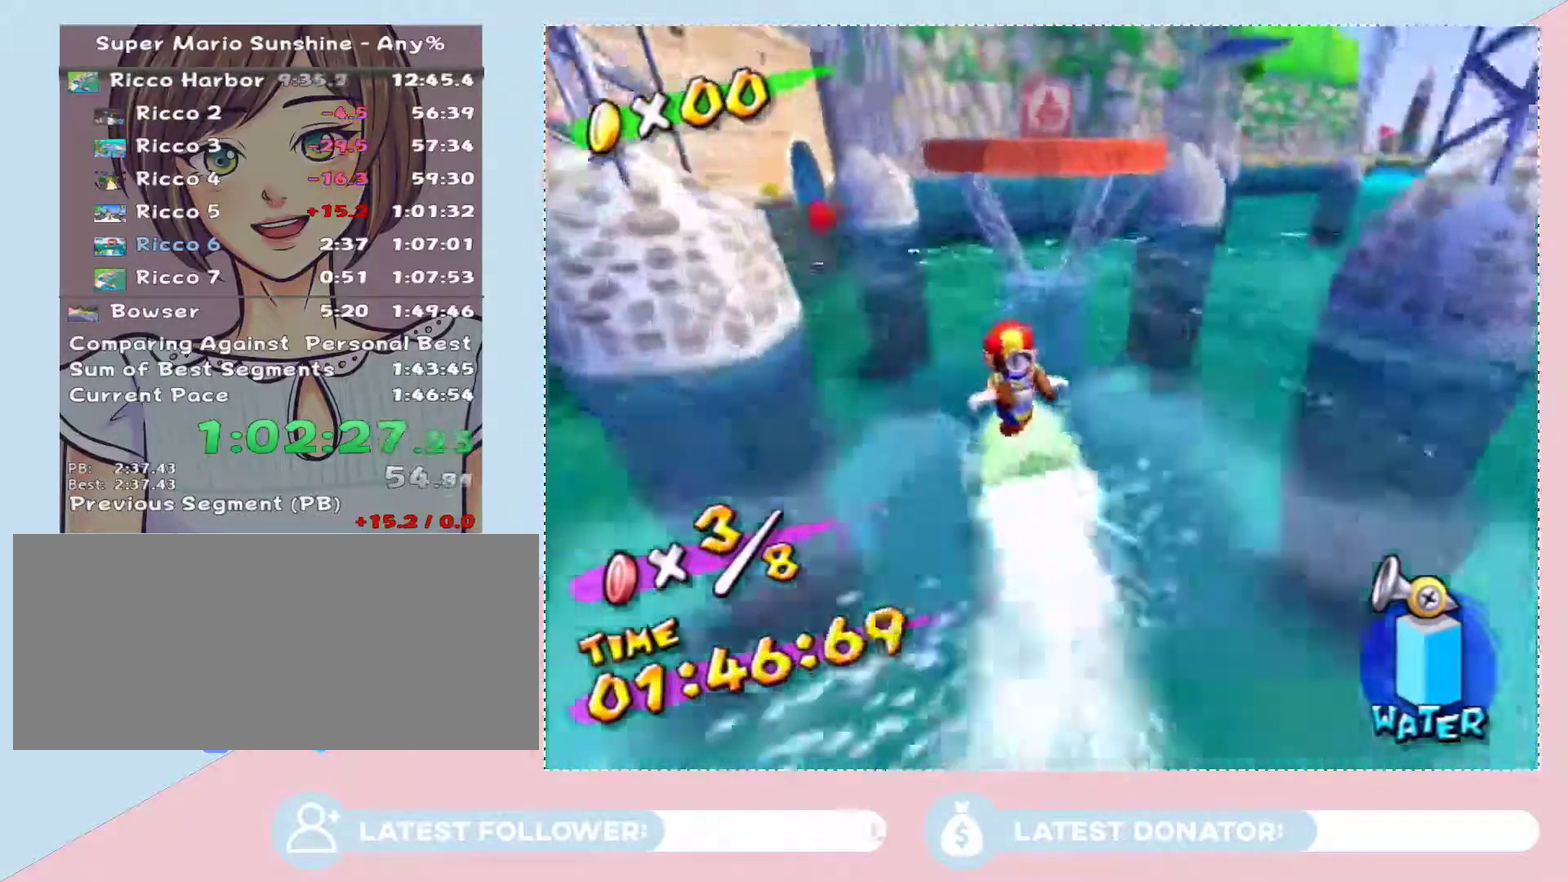
{"buttons": [], "left_stick": "up-left", "right_stick": "center", "events": [[150, "left_stick", "up"], [317, "left_stick", "up-left"]]}